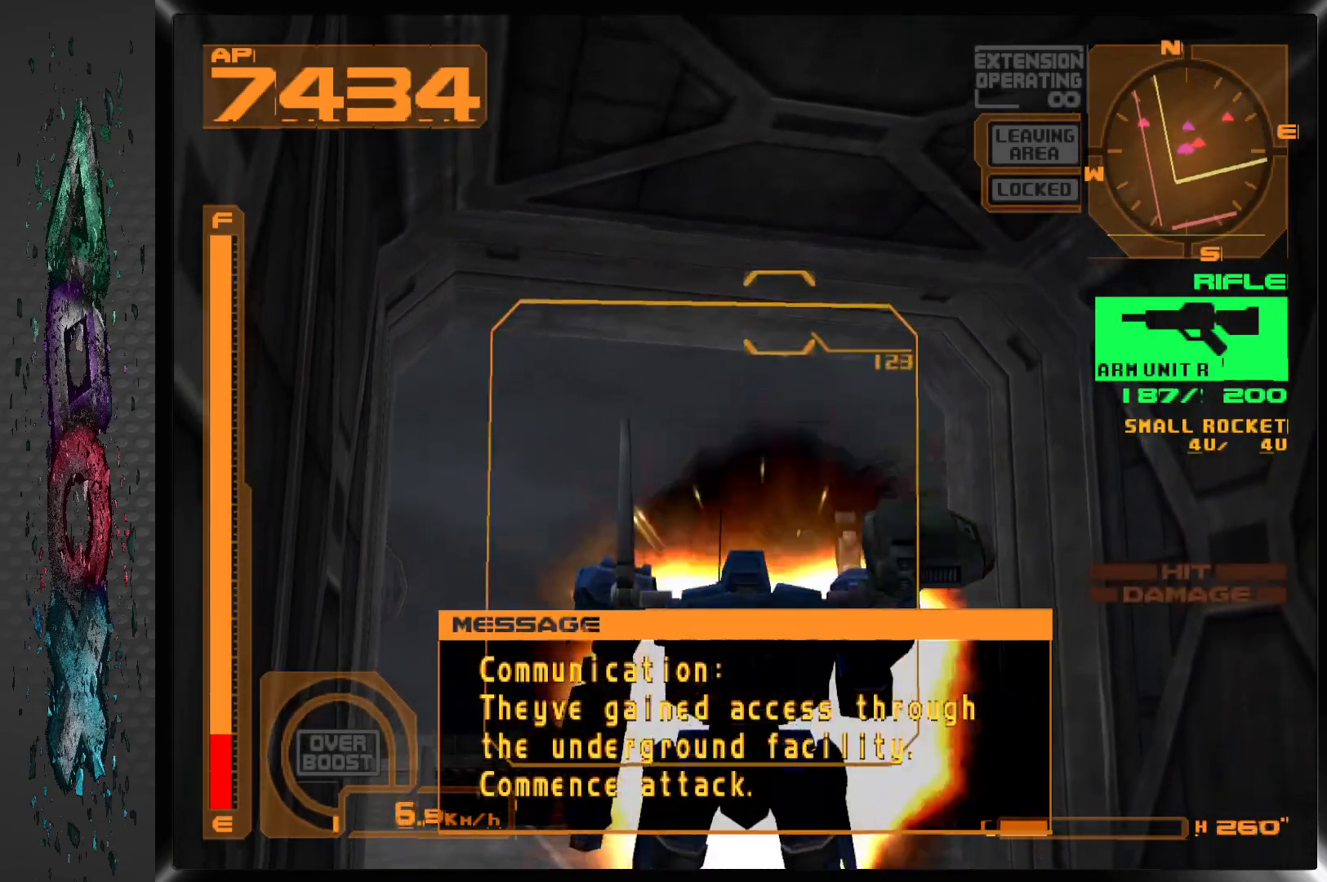
Gameplay with a controller (PlayStation layout); each line is a JSON object with the inputs held at the frame after it. "events" lists button and stick changes between this image and that frame as [ms after this image, input, new state], when the widget could be followed in between.
{"buttons": ["R2"], "left_stick": "center", "right_stick": "center", "events": [[450, "DPAD_UP", "up"], [467, "R2", "down"]]}
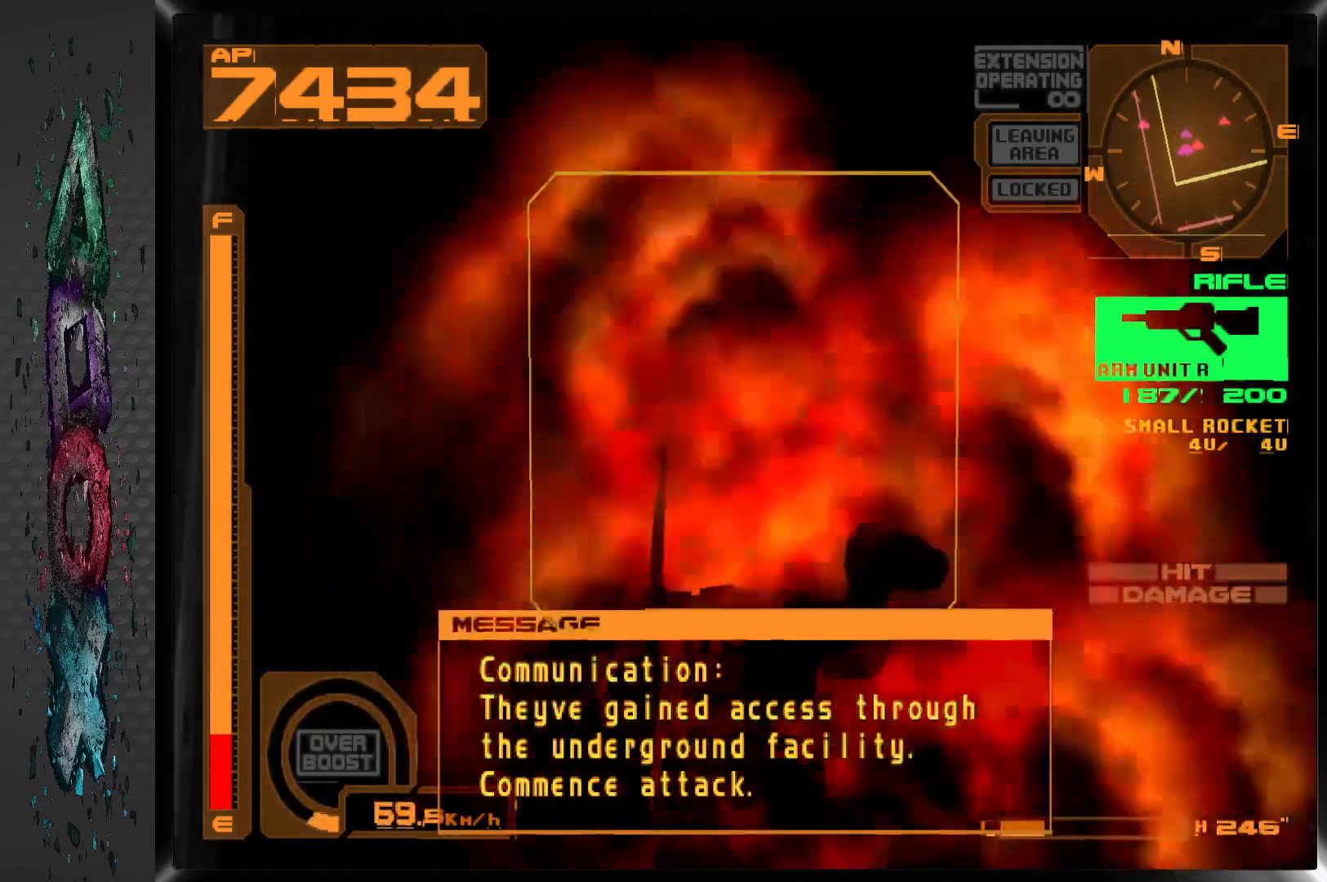
{"buttons": ["DPAD_LEFT"], "left_stick": "center", "right_stick": "center", "events": [[167, "DPAD_LEFT", "down"], [200, "R2", "up"]]}
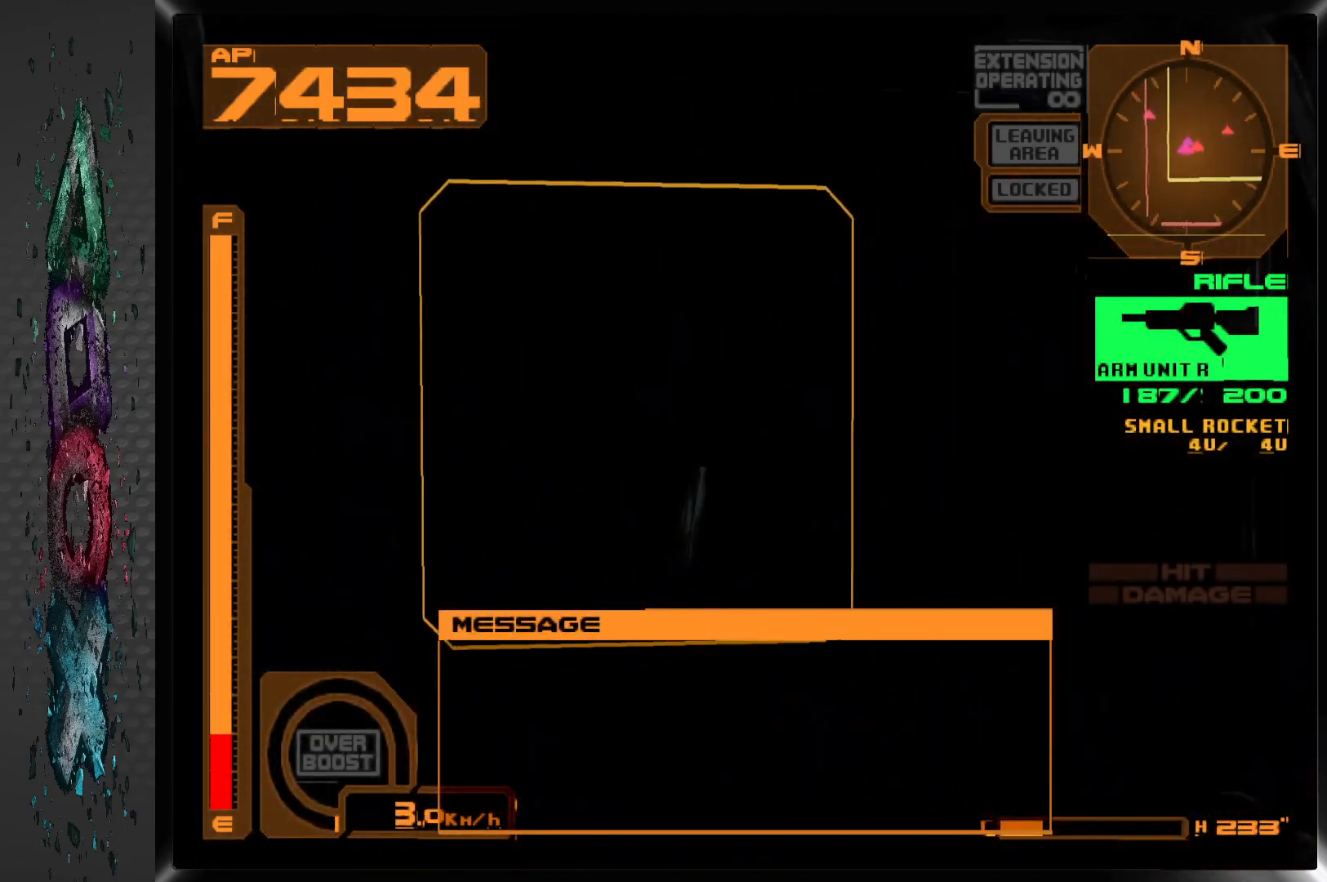
{"buttons": ["R1", "DPAD_LEFT"], "left_stick": "center", "right_stick": "center", "events": [[200, "R1", "down"]]}
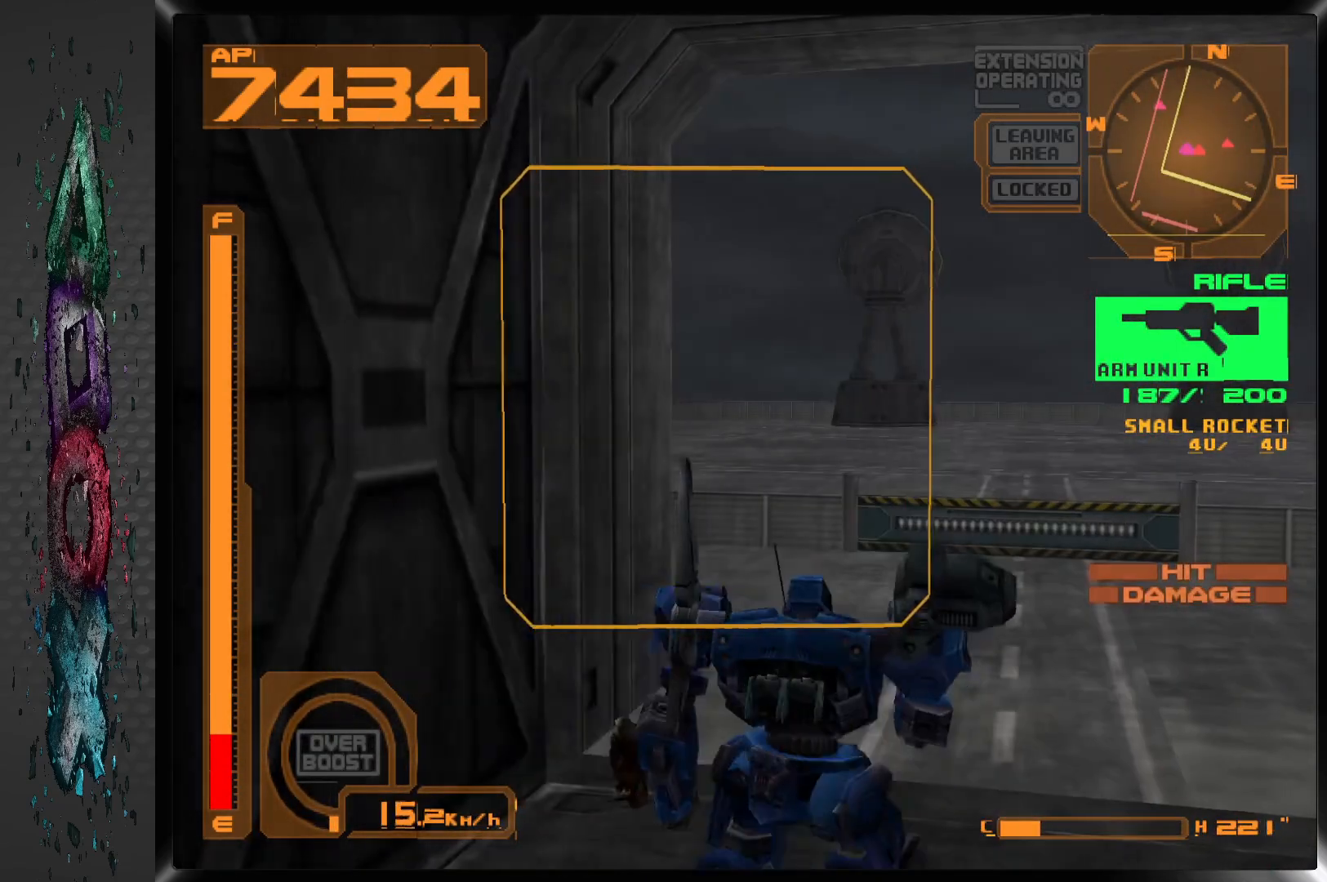
{"buttons": ["L2"], "left_stick": "center", "right_stick": "center", "events": [[117, "R1", "up"], [200, "DPAD_LEFT", "up"], [367, "L2", "down"]]}
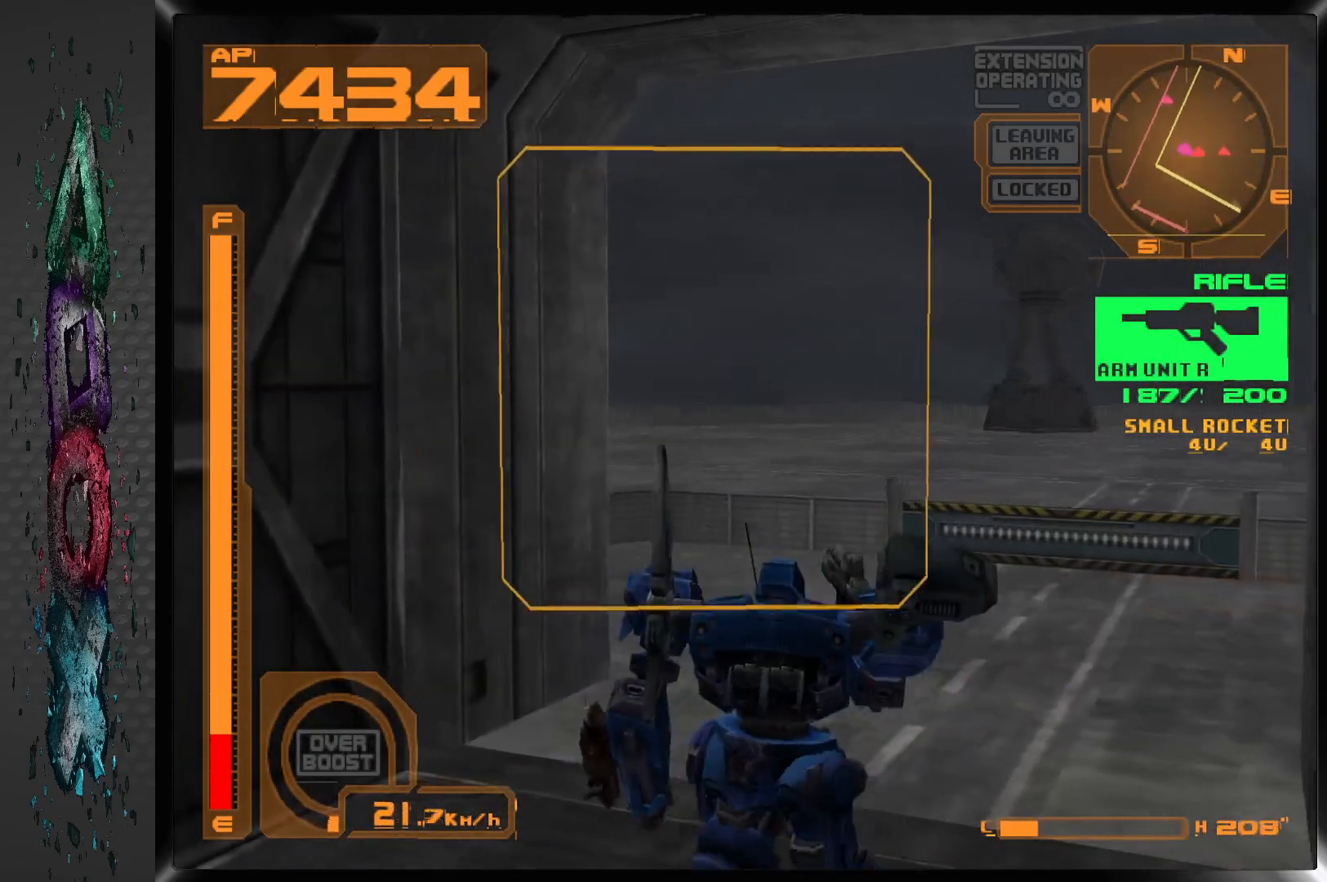
{"buttons": ["R1", "DPAD_LEFT"], "left_stick": "center", "right_stick": "center", "events": [[17, "DPAD_LEFT", "down"], [33, "L2", "up"], [317, "R1", "down"]]}
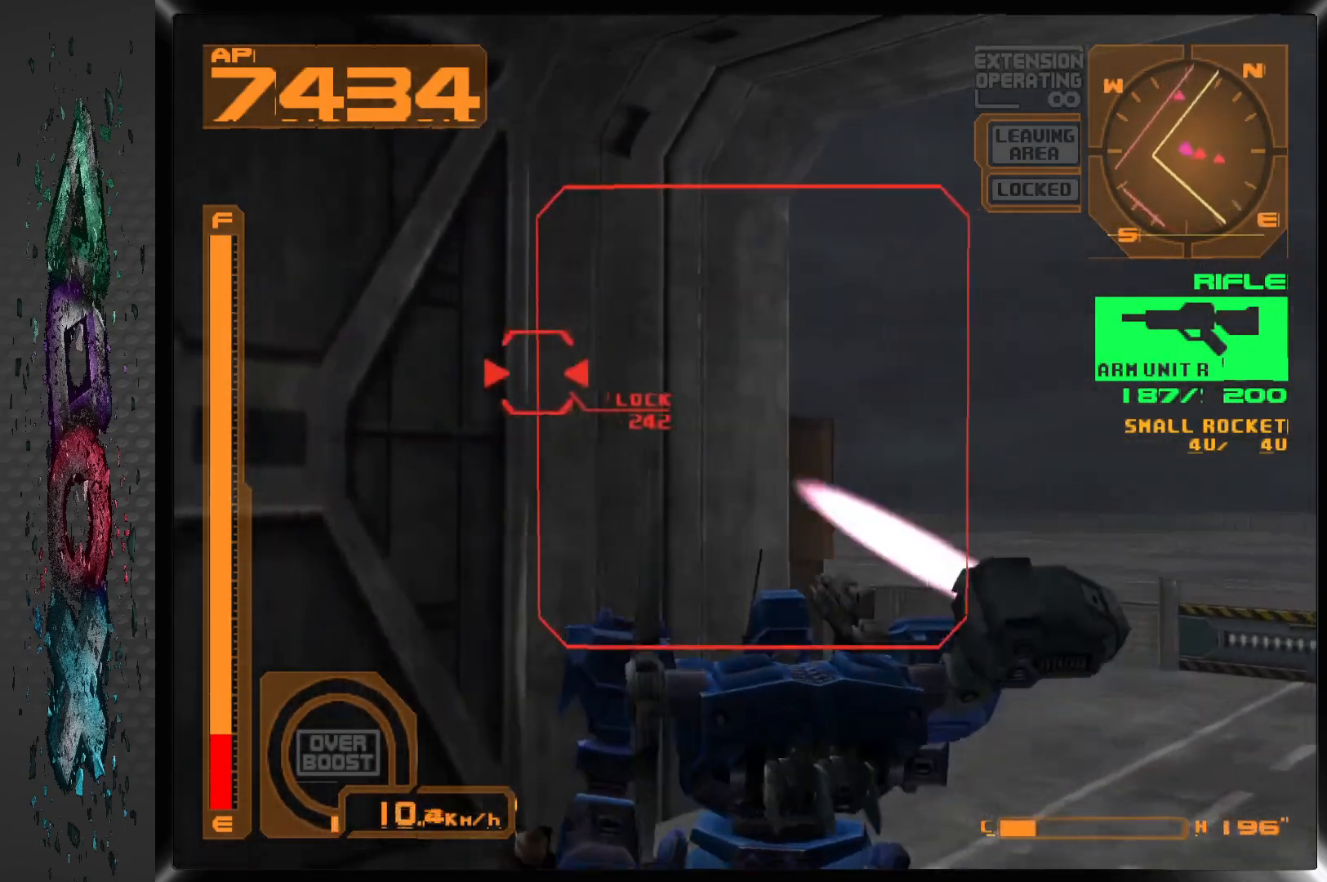
{"buttons": [], "left_stick": "center", "right_stick": "center", "events": [[200, "R1", "up"], [400, "DPAD_LEFT", "up"]]}
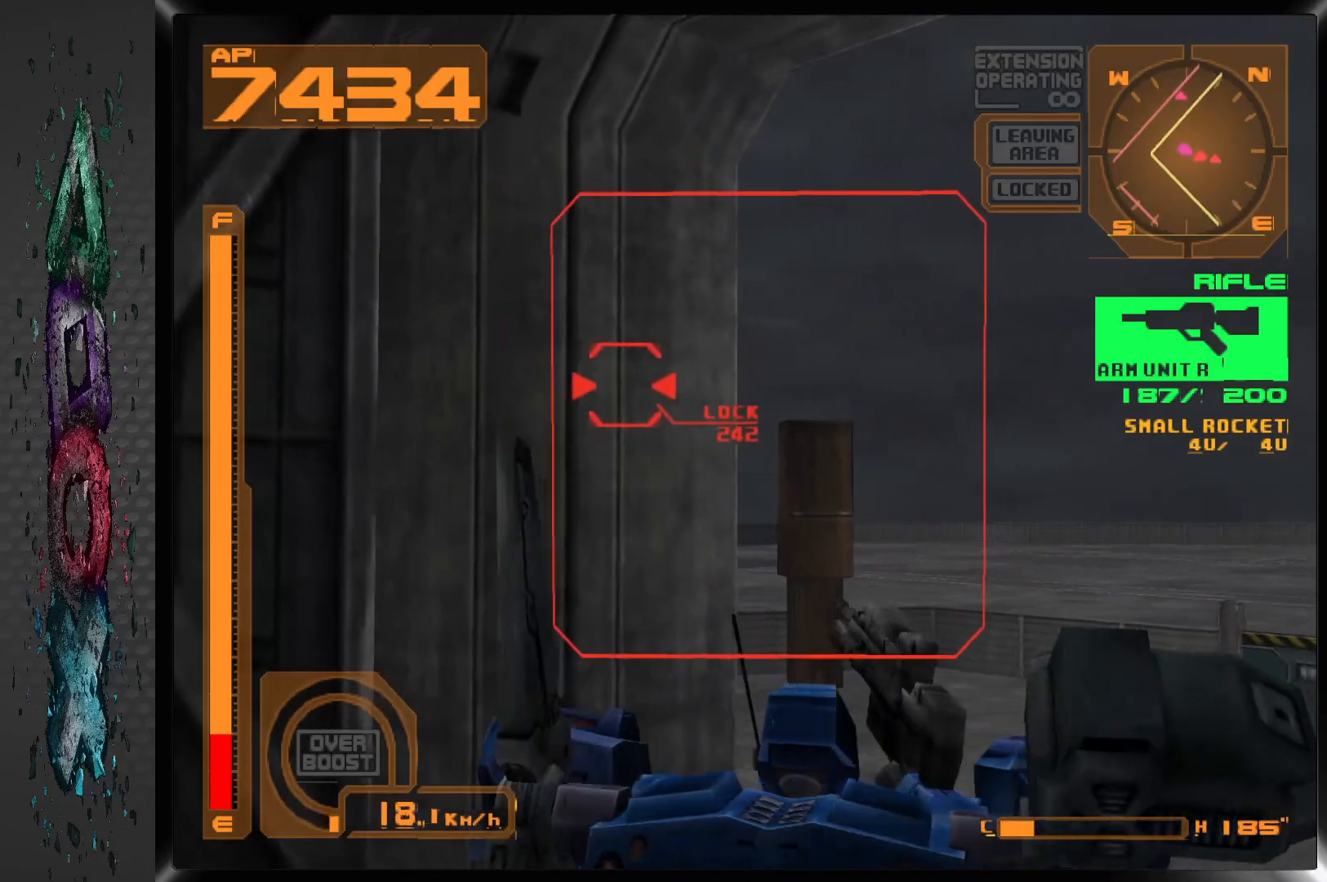
{"buttons": ["R1"], "left_stick": "center", "right_stick": "center", "events": [[17, "DPAD_LEFT", "down"], [217, "R1", "down"], [333, "DPAD_LEFT", "up"]]}
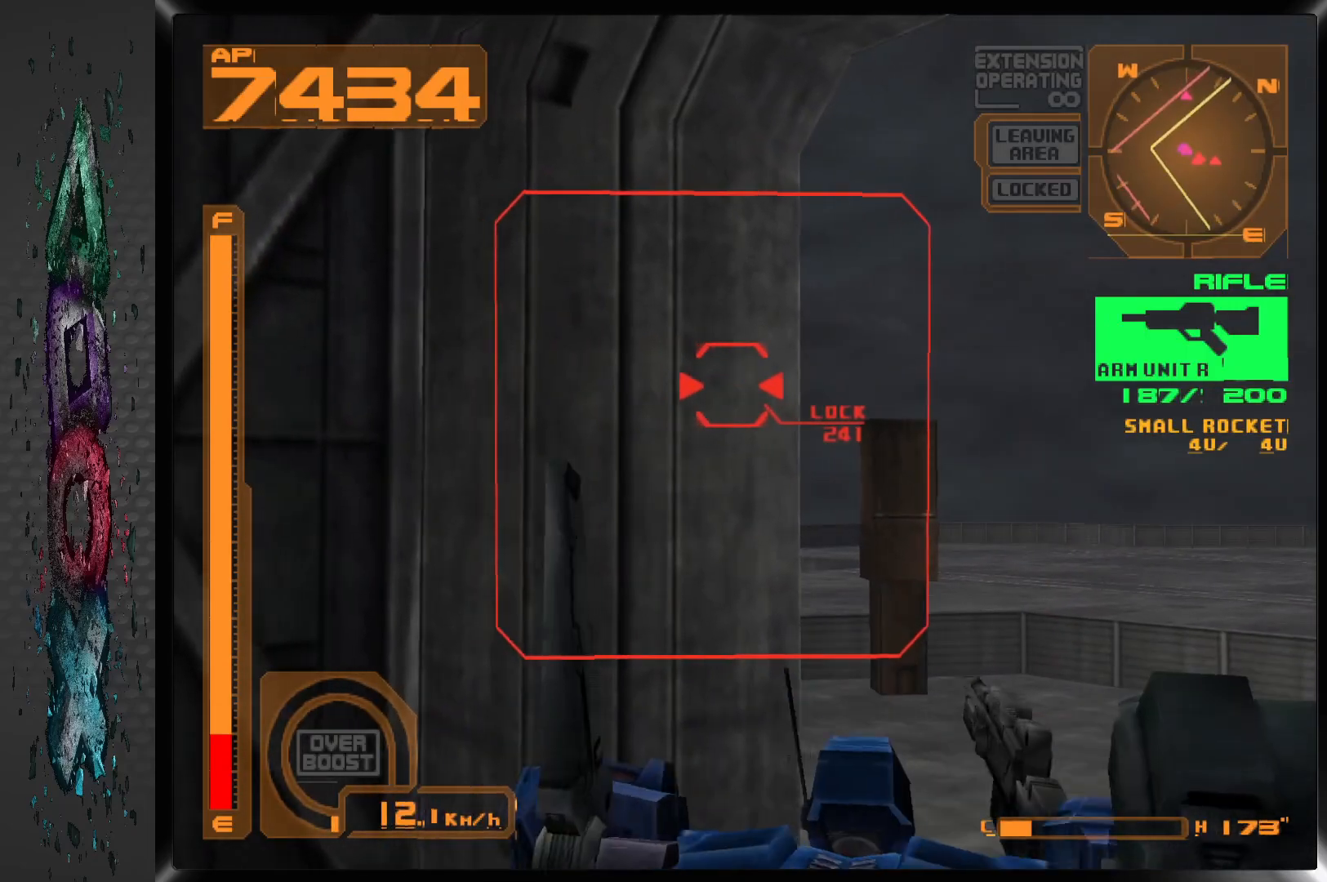
{"buttons": ["DPAD_LEFT"], "left_stick": "center", "right_stick": "center", "events": [[83, "R1", "up"], [450, "DPAD_LEFT", "down"]]}
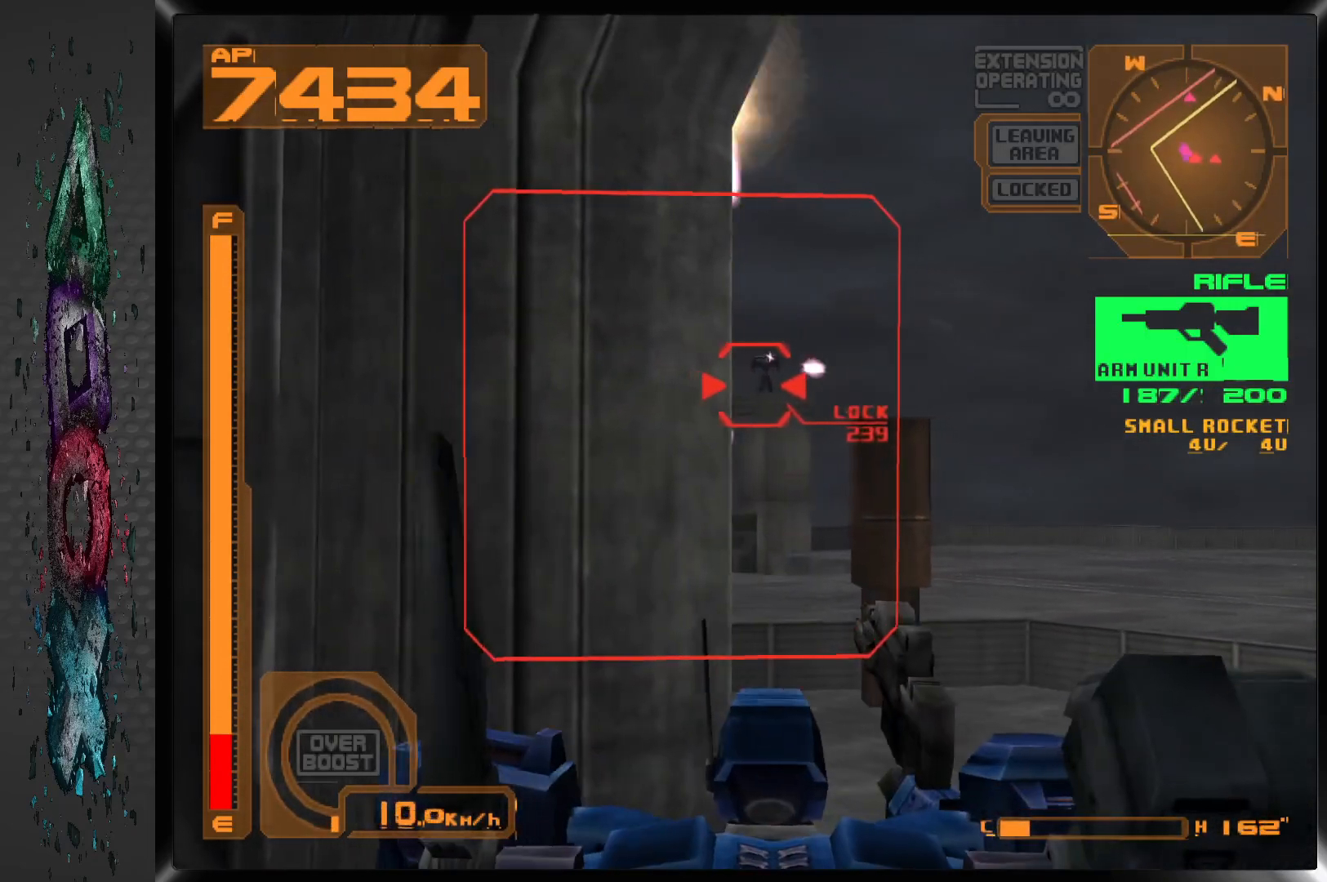
{"buttons": ["SQUARE"], "left_stick": "center", "right_stick": "center", "events": [[50, "DPAD_LEFT", "up"], [83, "SQUARE", "down"]]}
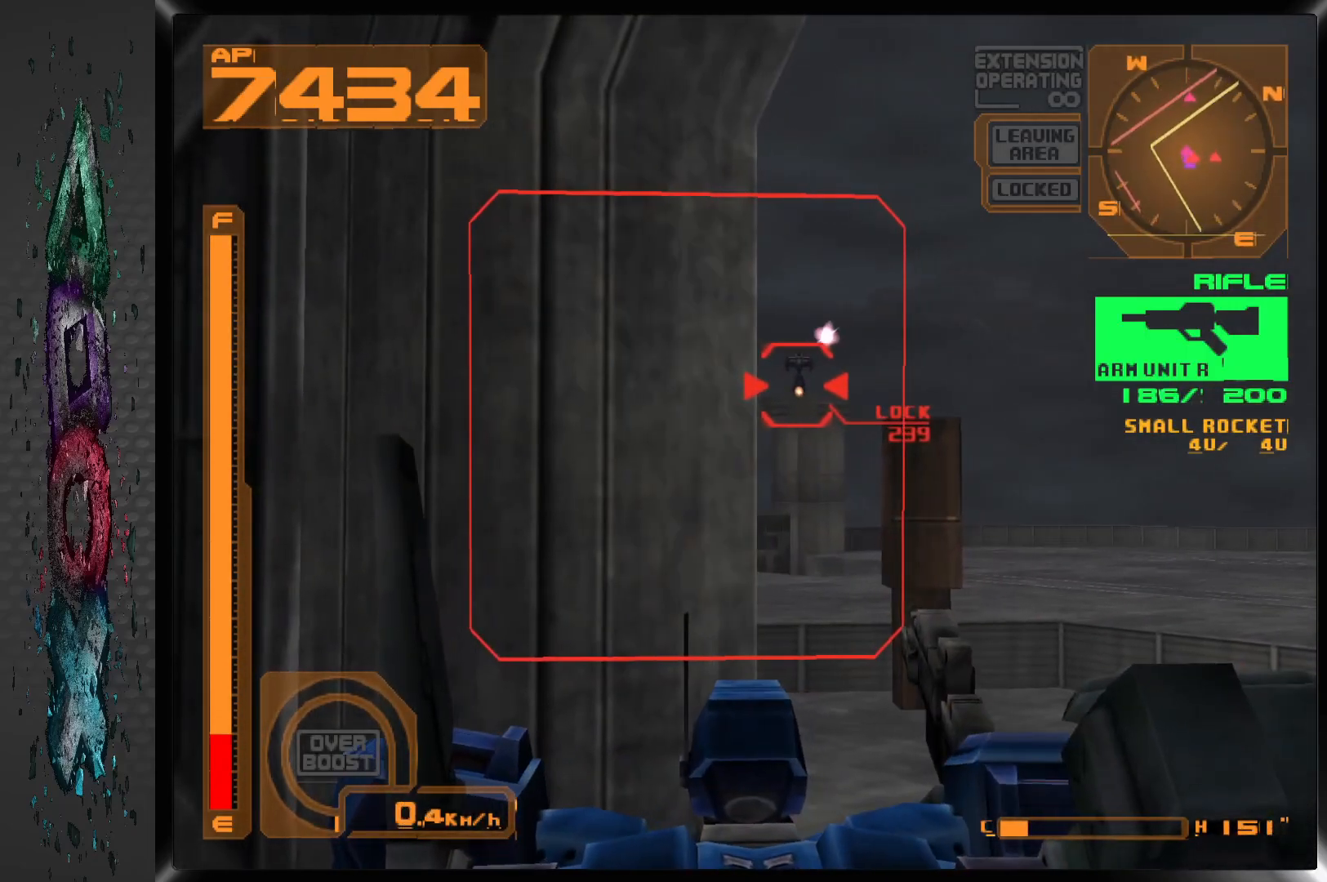
{"buttons": ["SQUARE"], "left_stick": "center", "right_stick": "center", "events": []}
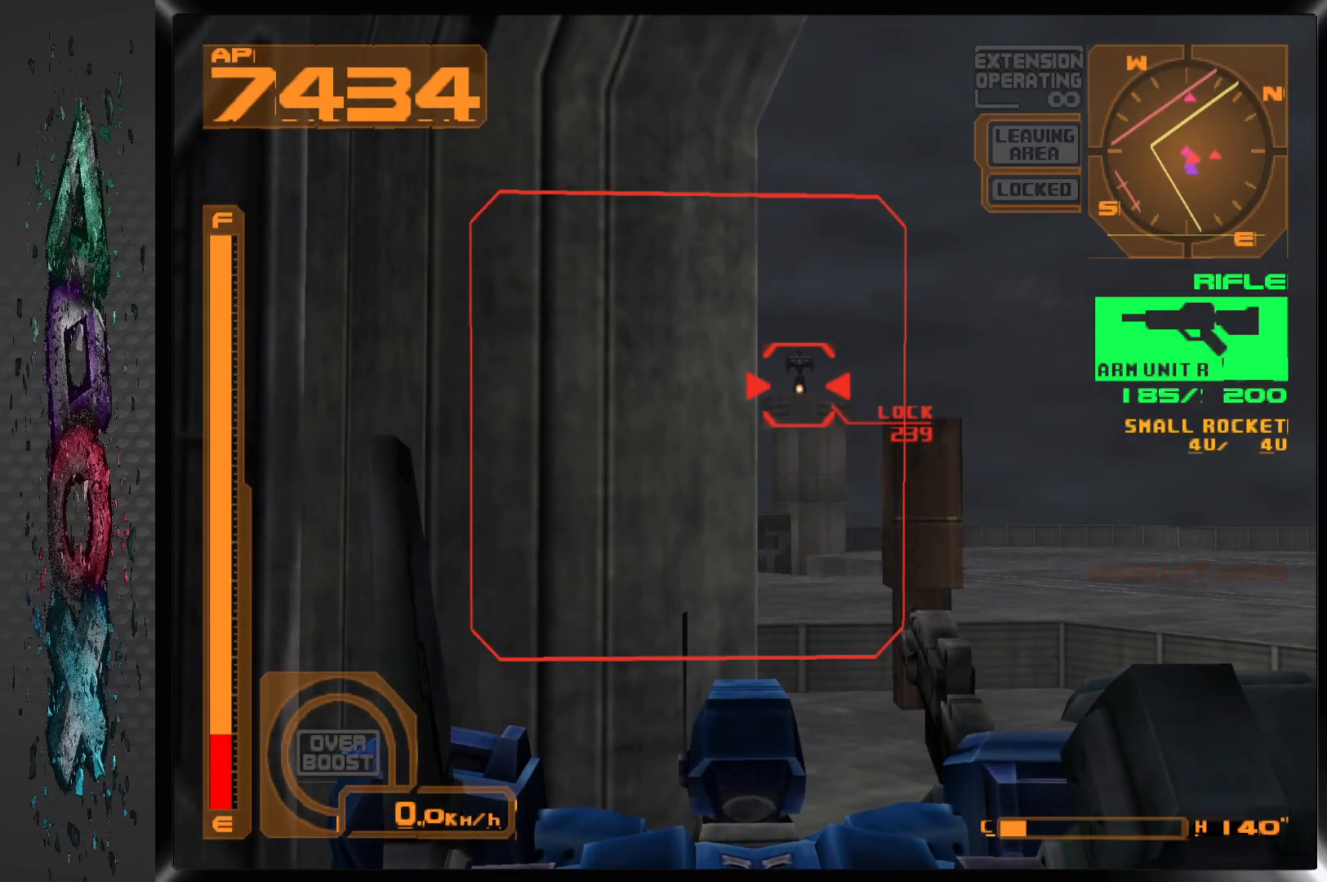
{"buttons": ["SQUARE"], "left_stick": "center", "right_stick": "center", "events": []}
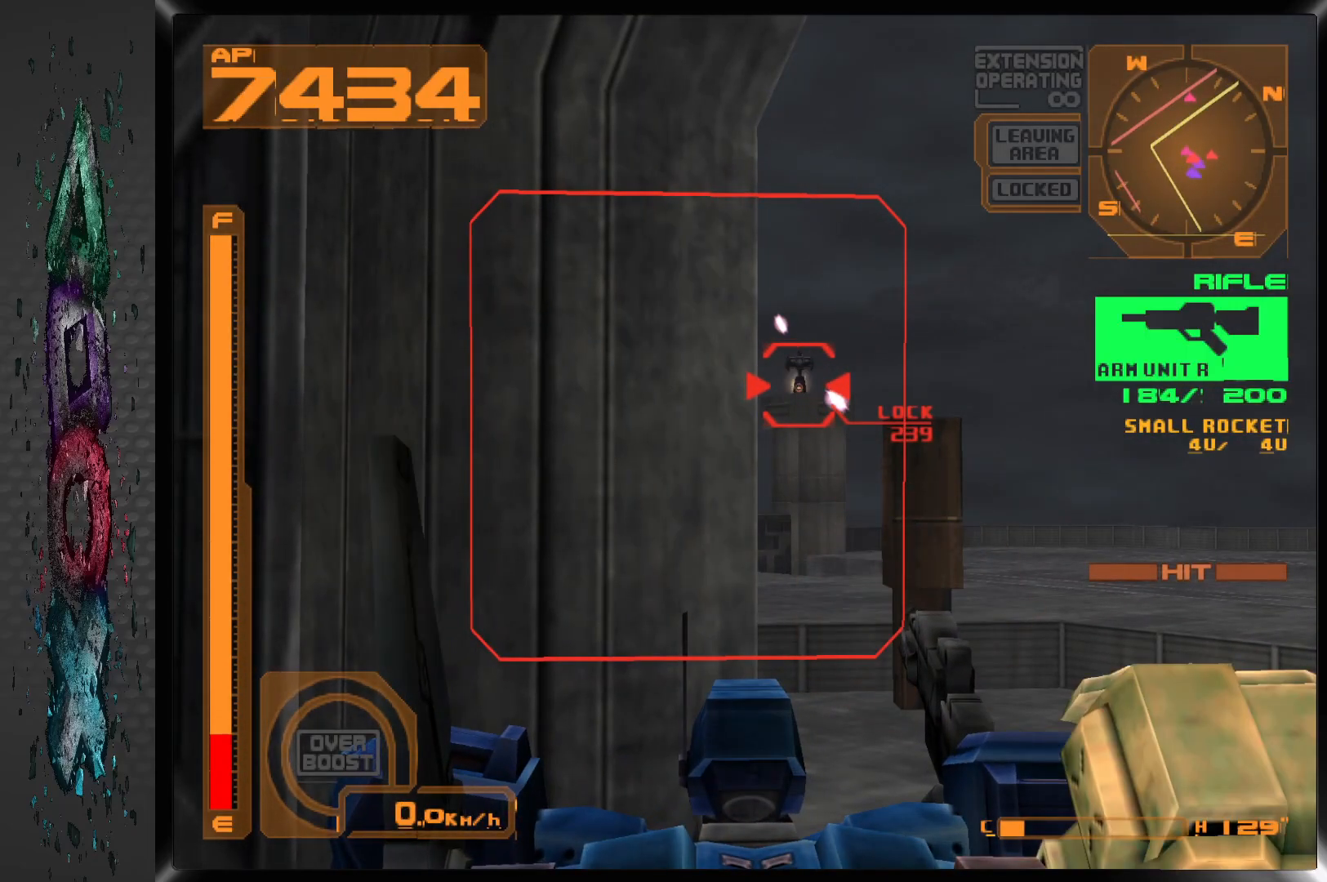
{"buttons": [], "left_stick": "center", "right_stick": "center", "events": [[333, "SQUARE", "up"]]}
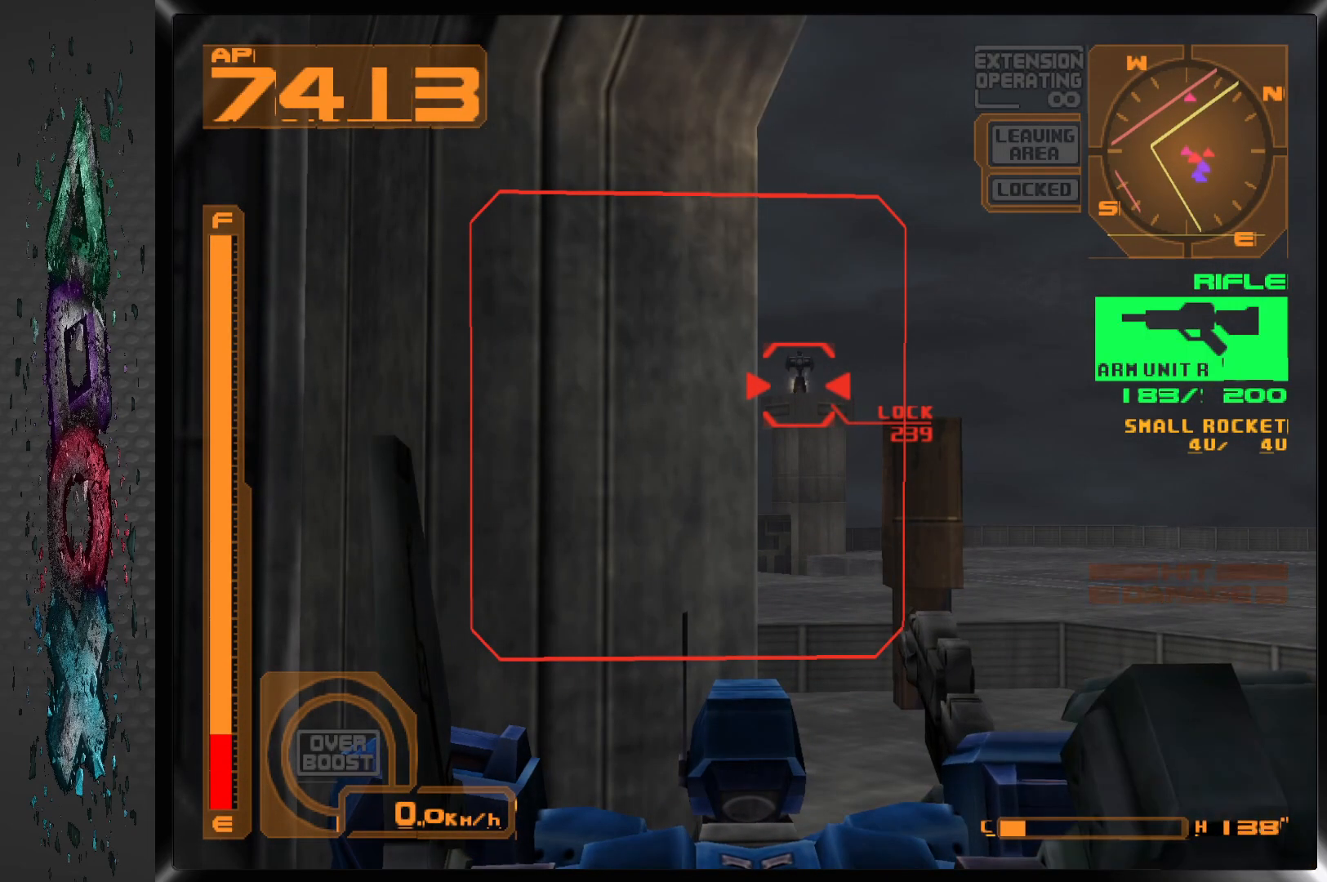
{"buttons": ["SQUARE"], "left_stick": "center", "right_stick": "center", "events": [[400, "SQUARE", "down"]]}
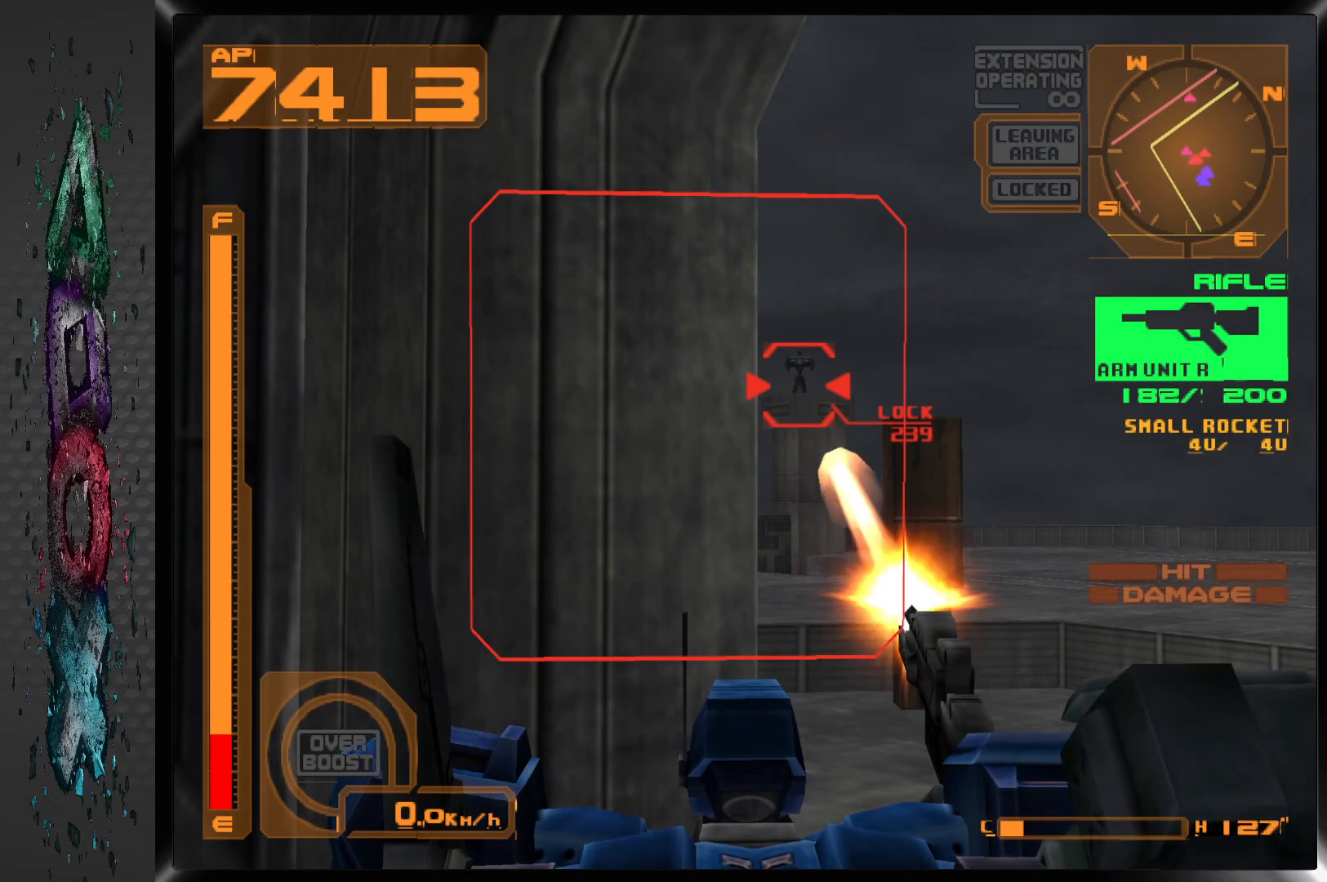
{"buttons": ["SQUARE"], "left_stick": "center", "right_stick": "center", "events": []}
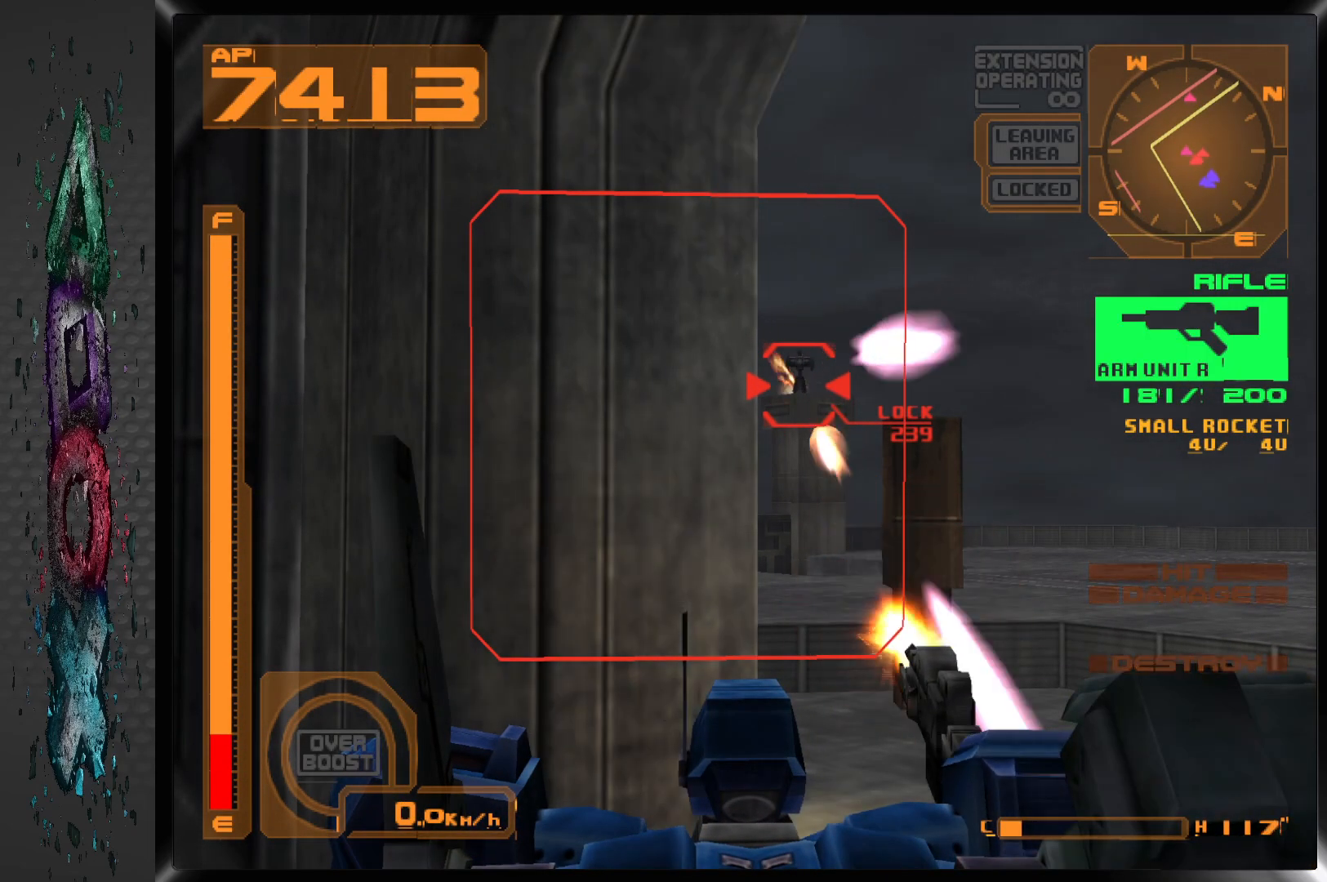
{"buttons": ["L2"], "left_stick": "center", "right_stick": "center", "events": [[267, "SQUARE", "up"], [400, "L2", "down"]]}
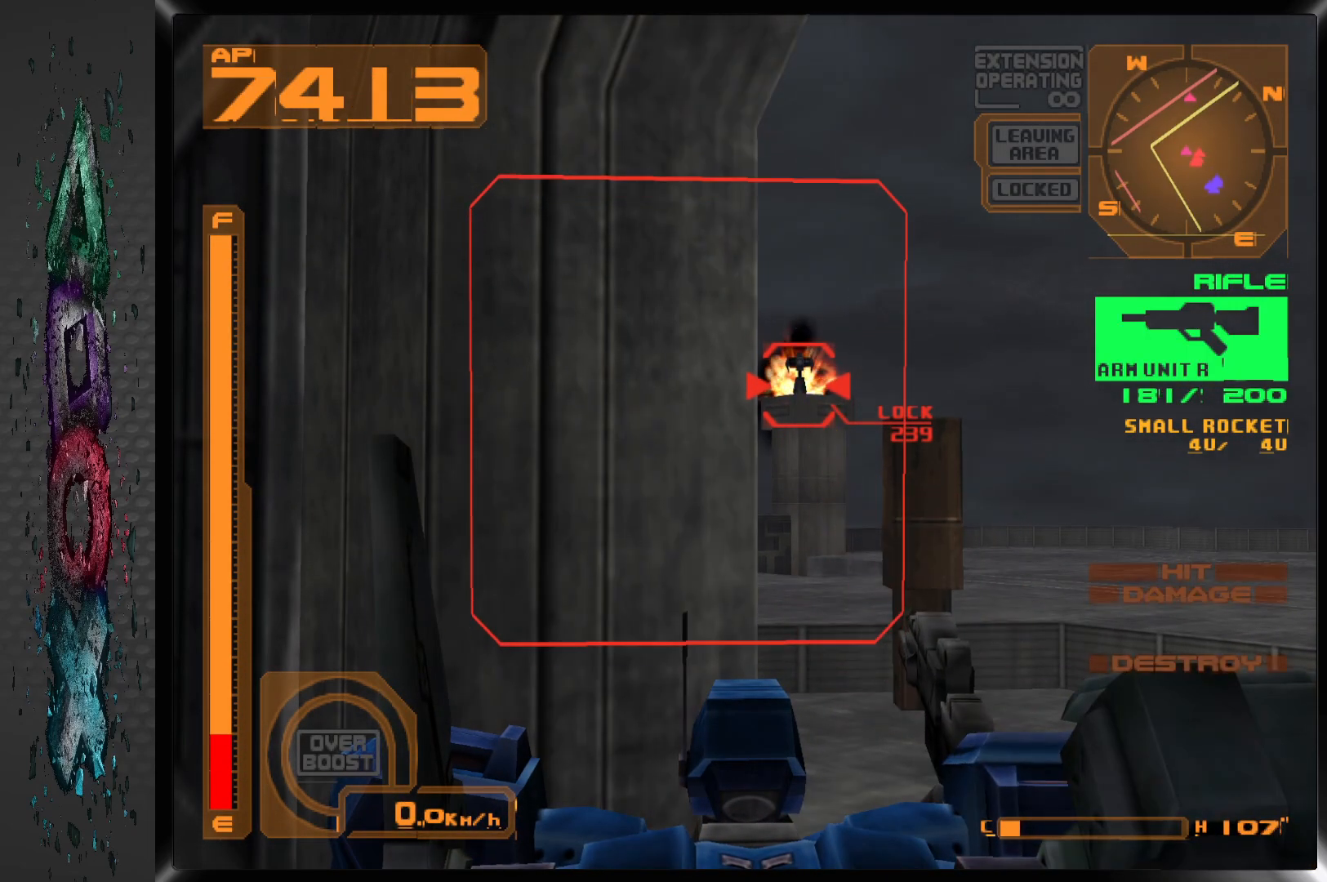
{"buttons": ["DPAD_RIGHT"], "left_stick": "center", "right_stick": "center", "events": [[150, "DPAD_RIGHT", "down"], [400, "L2", "up"]]}
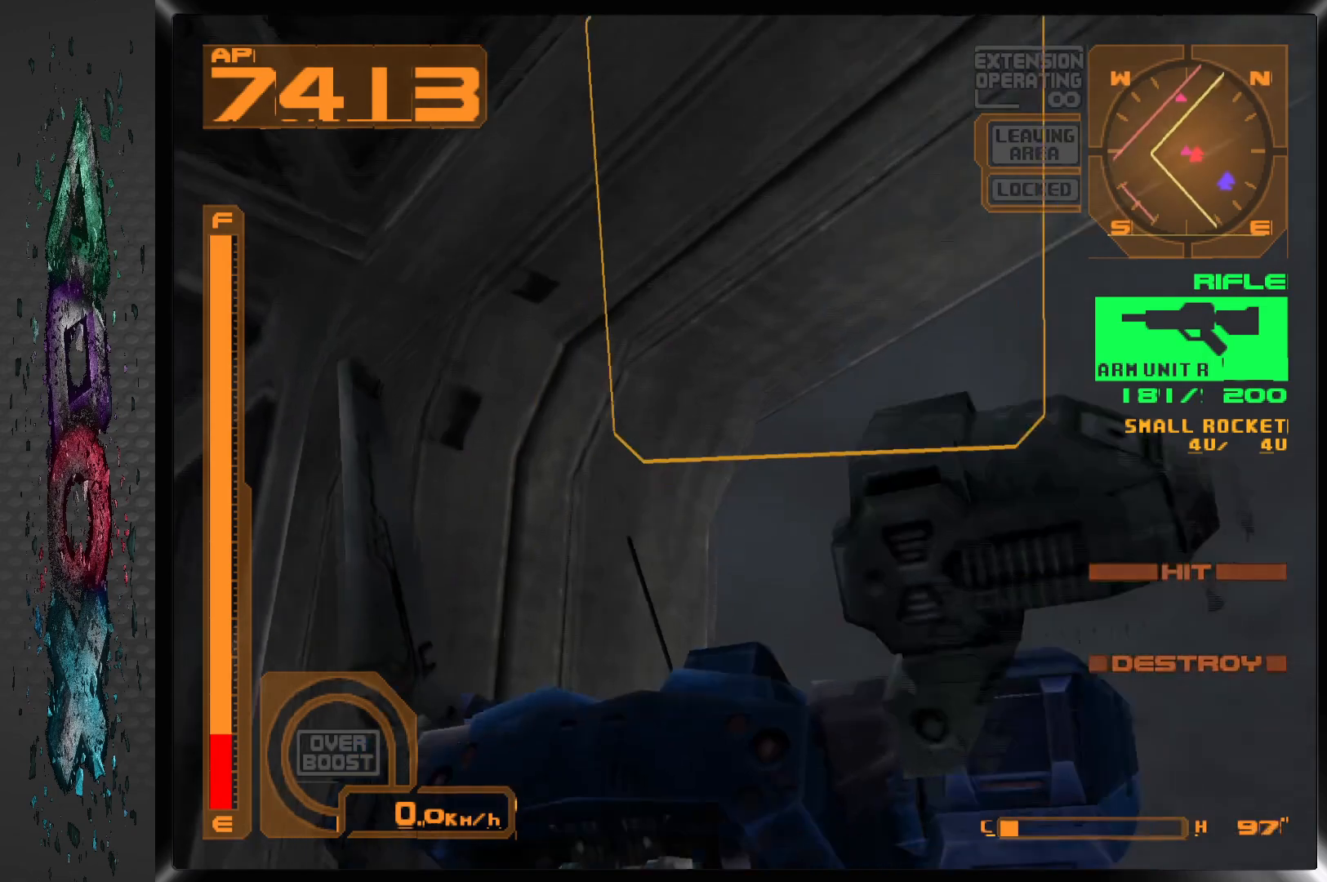
{"buttons": ["R2"], "left_stick": "center", "right_stick": "center", "events": [[50, "R2", "down"], [133, "DPAD_RIGHT", "up"]]}
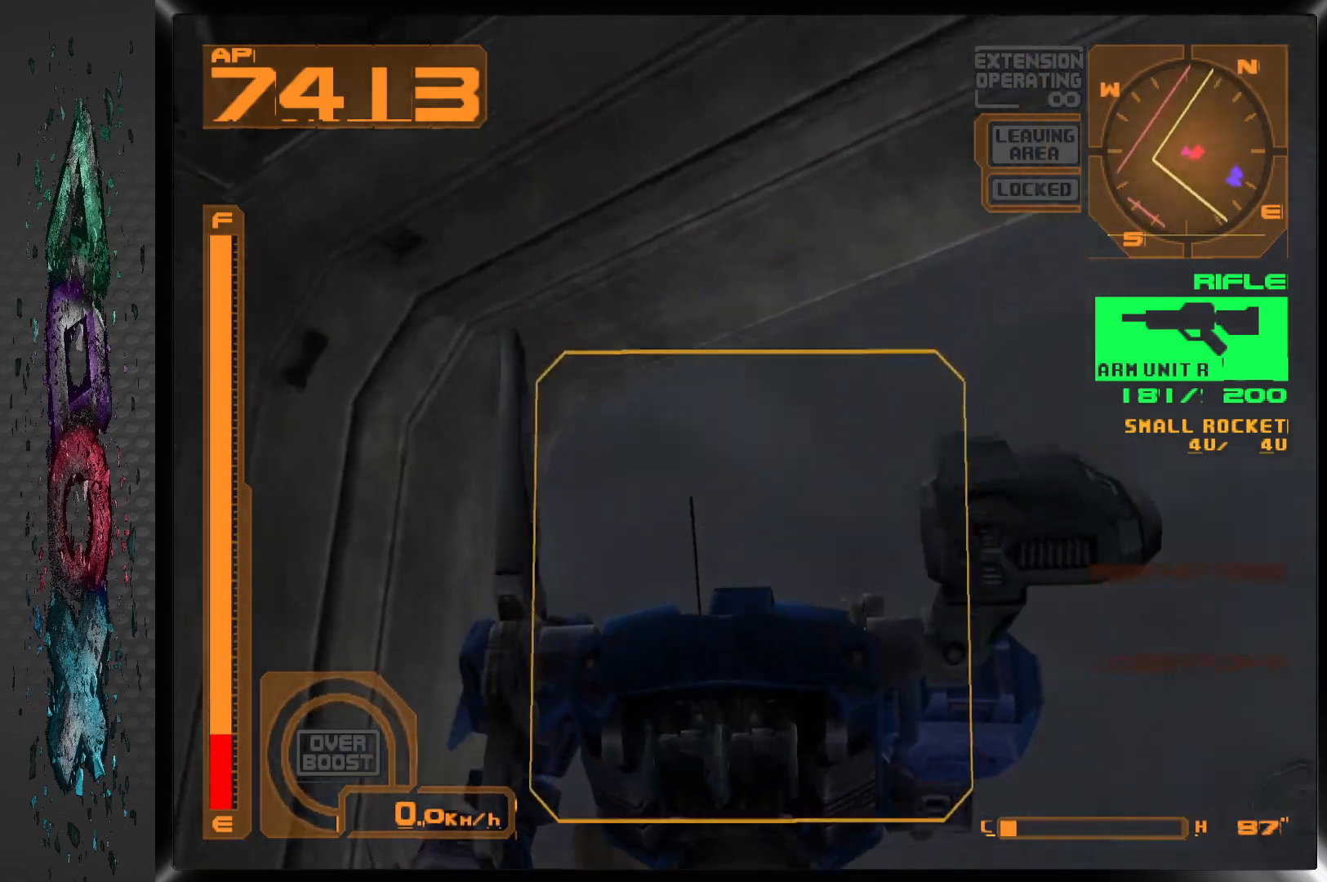
{"buttons": ["L1", "DPAD_RIGHT"], "left_stick": "center", "right_stick": "center", "events": [[17, "L1", "down"], [33, "R2", "up"], [450, "DPAD_RIGHT", "down"]]}
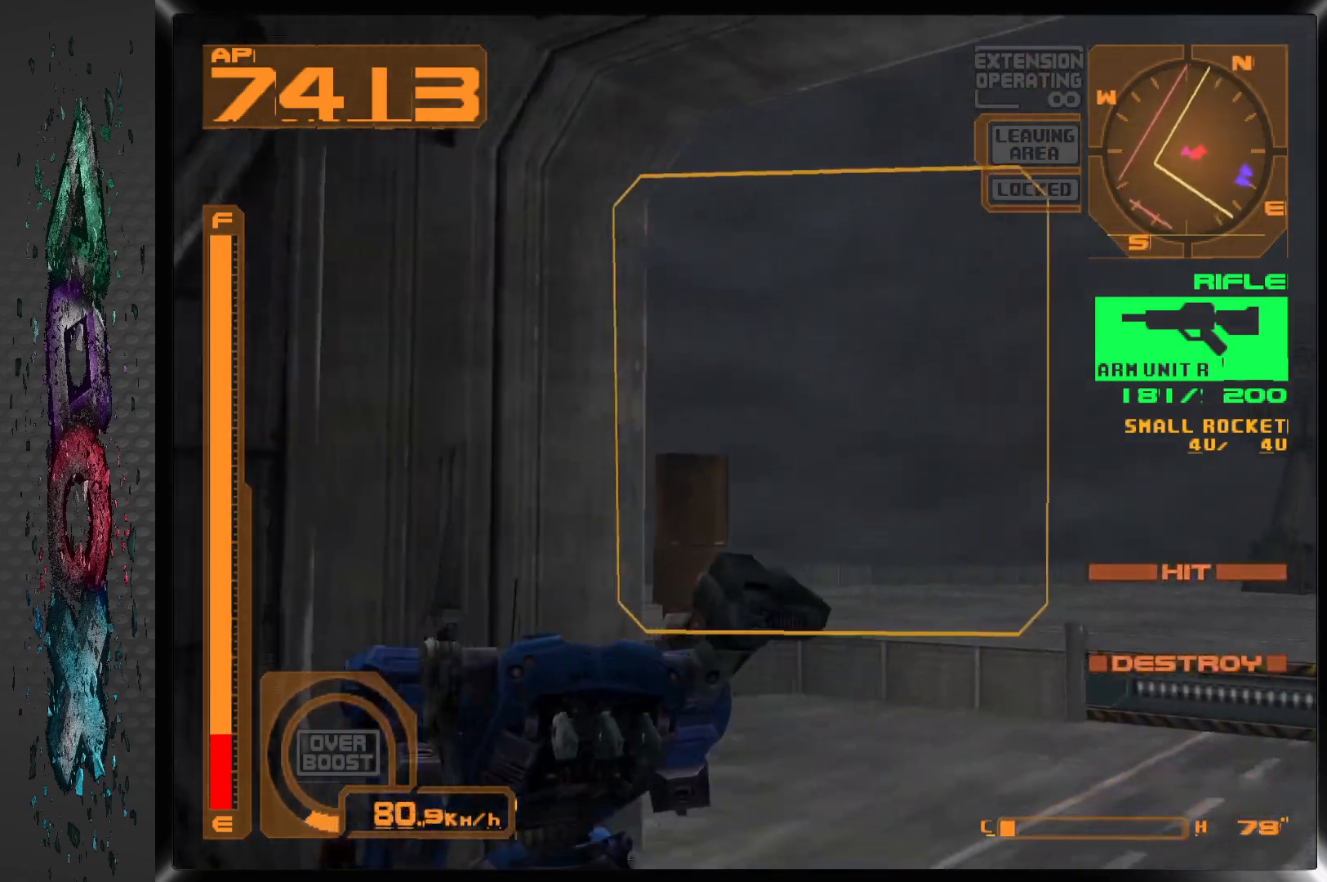
{"buttons": ["DPAD_RIGHT"], "left_stick": "center", "right_stick": "center", "events": [[250, "L1", "up"]]}
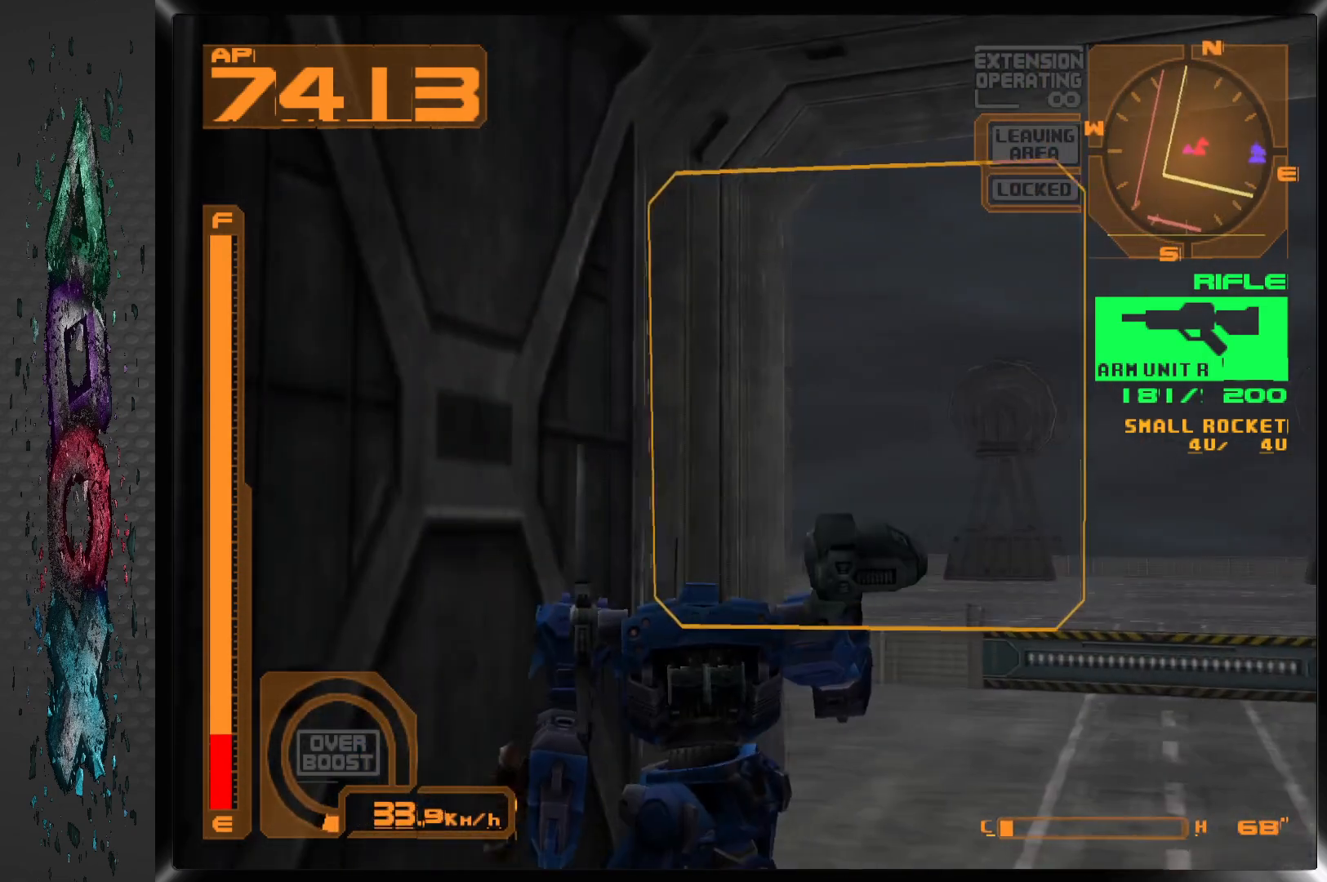
{"buttons": [], "left_stick": "center", "right_stick": "center", "events": [[500, "DPAD_RIGHT", "up"]]}
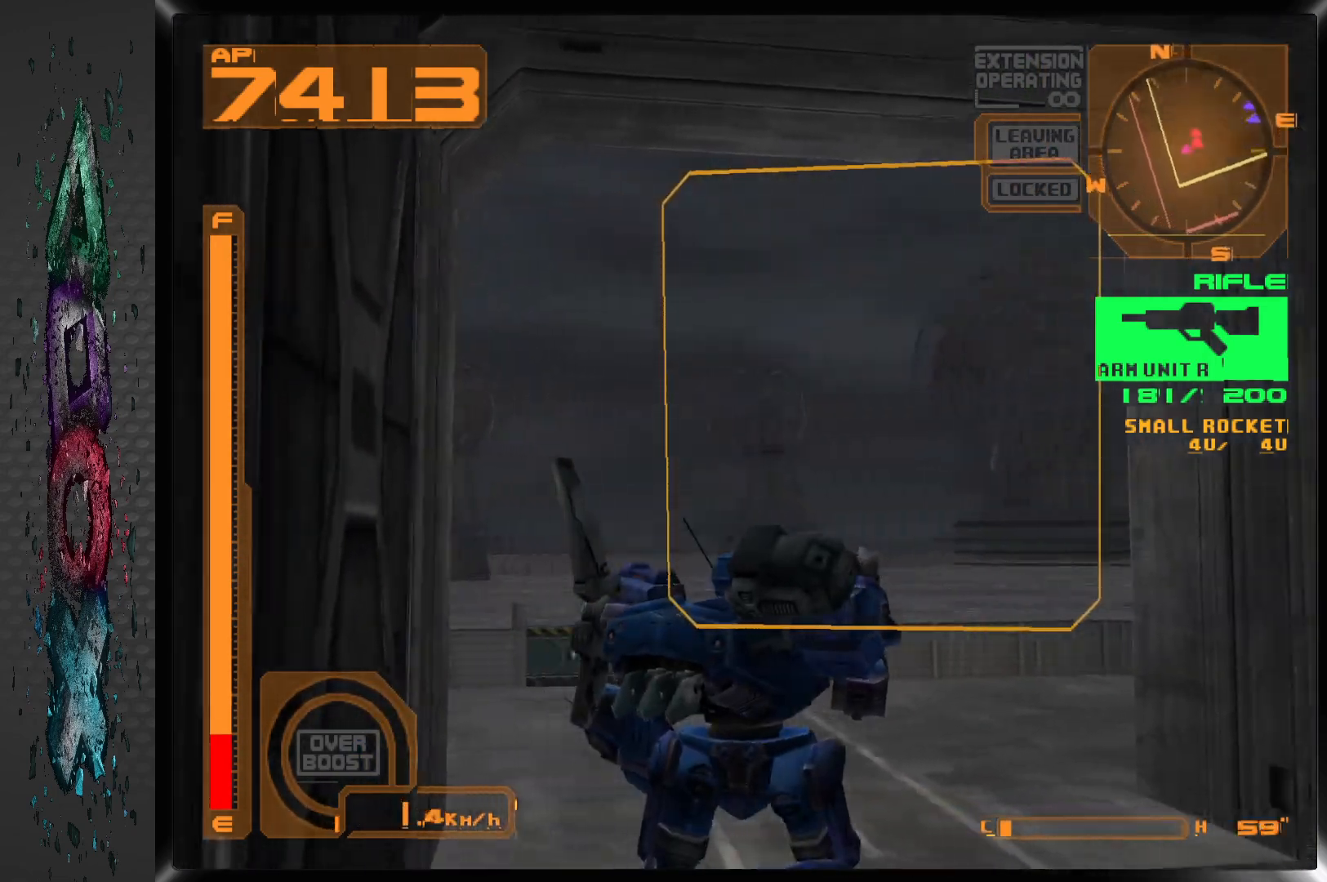
{"buttons": [], "left_stick": "center", "right_stick": "center", "events": [[250, "R2", "down"], [400, "R2", "up"]]}
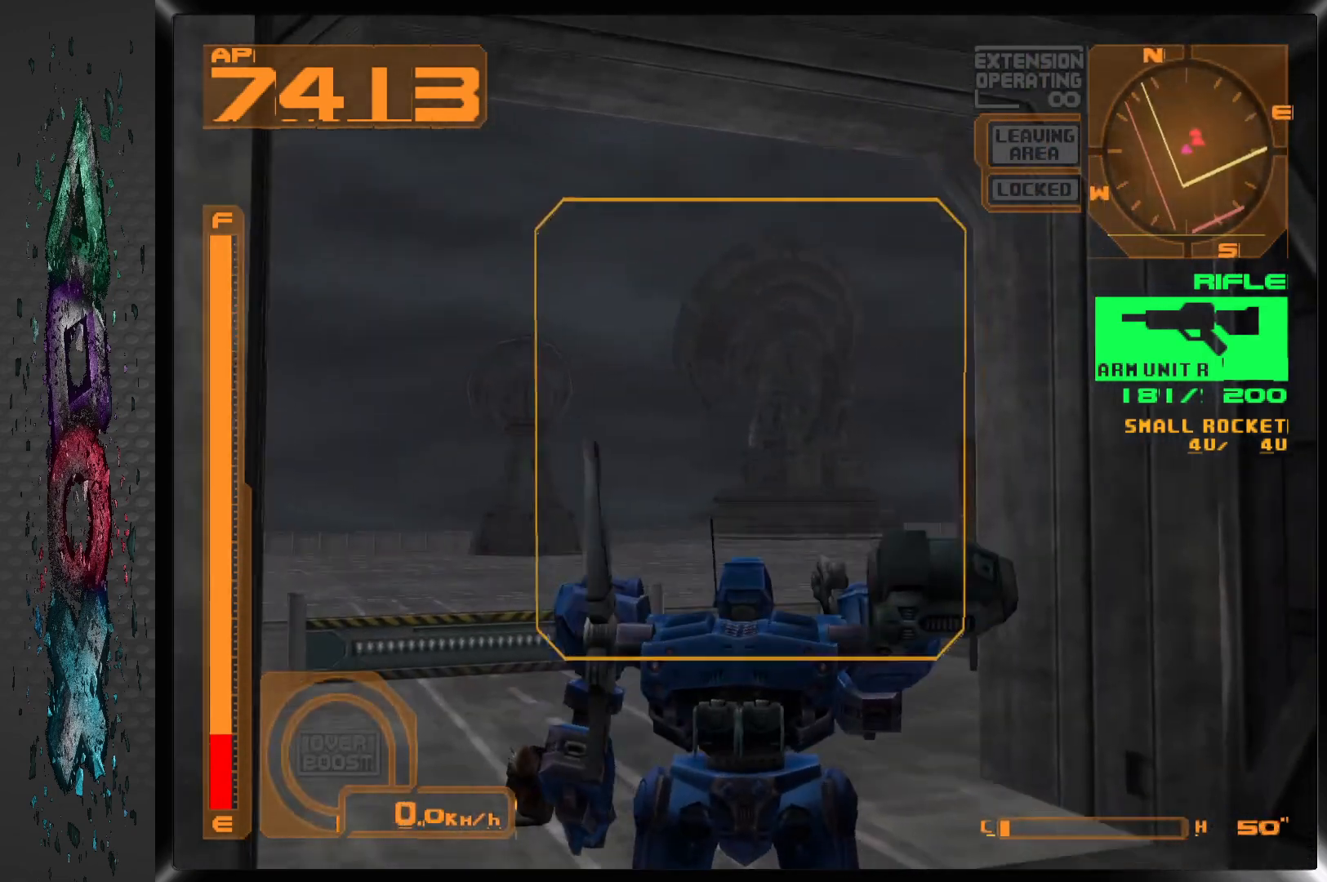
{"buttons": ["DPAD_RIGHT"], "left_stick": "center", "right_stick": "center", "events": [[217, "DPAD_RIGHT", "down"]]}
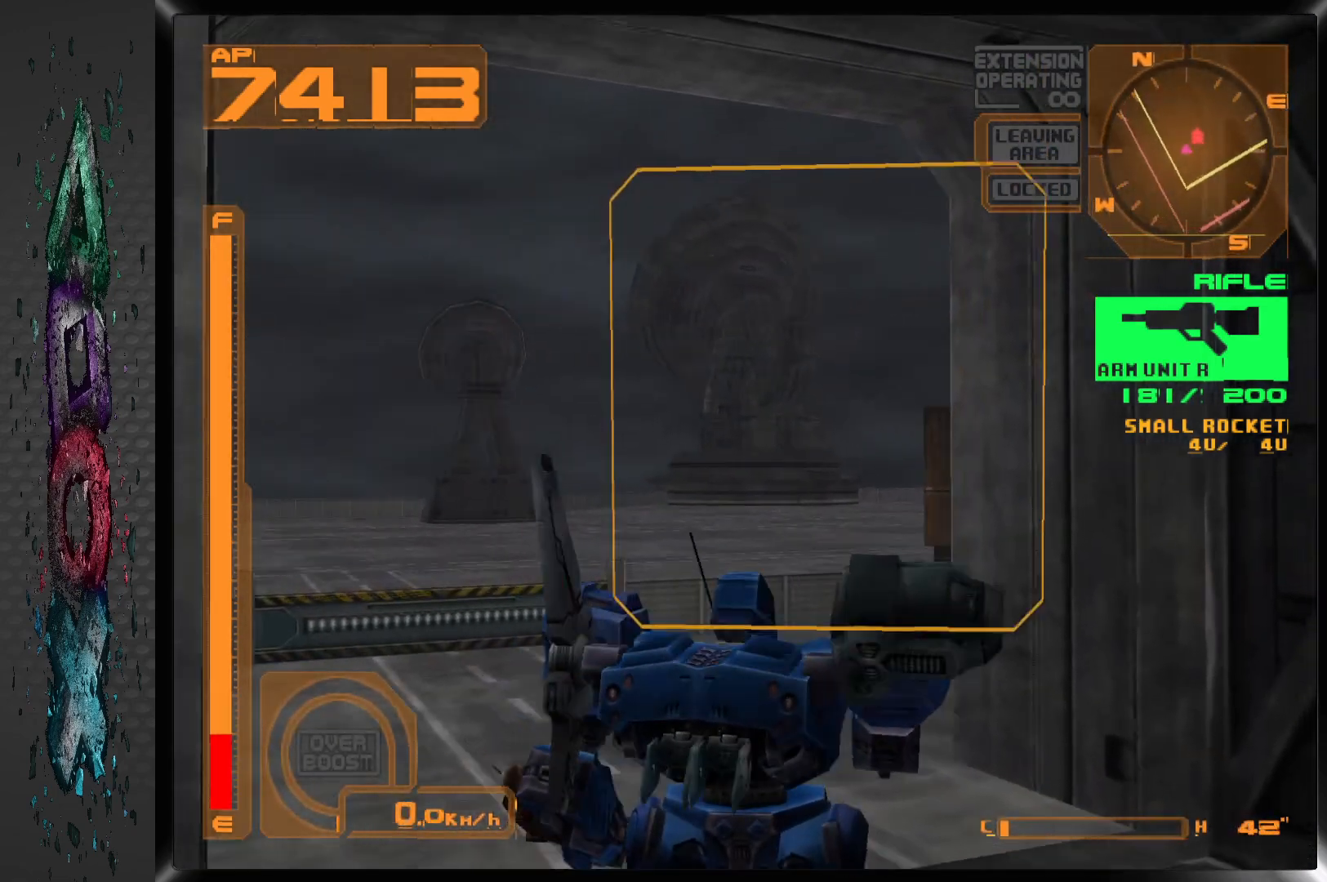
{"buttons": ["DPAD_UP"], "left_stick": "center", "right_stick": "center", "events": [[83, "DPAD_RIGHT", "up"], [400, "DPAD_UP", "down"]]}
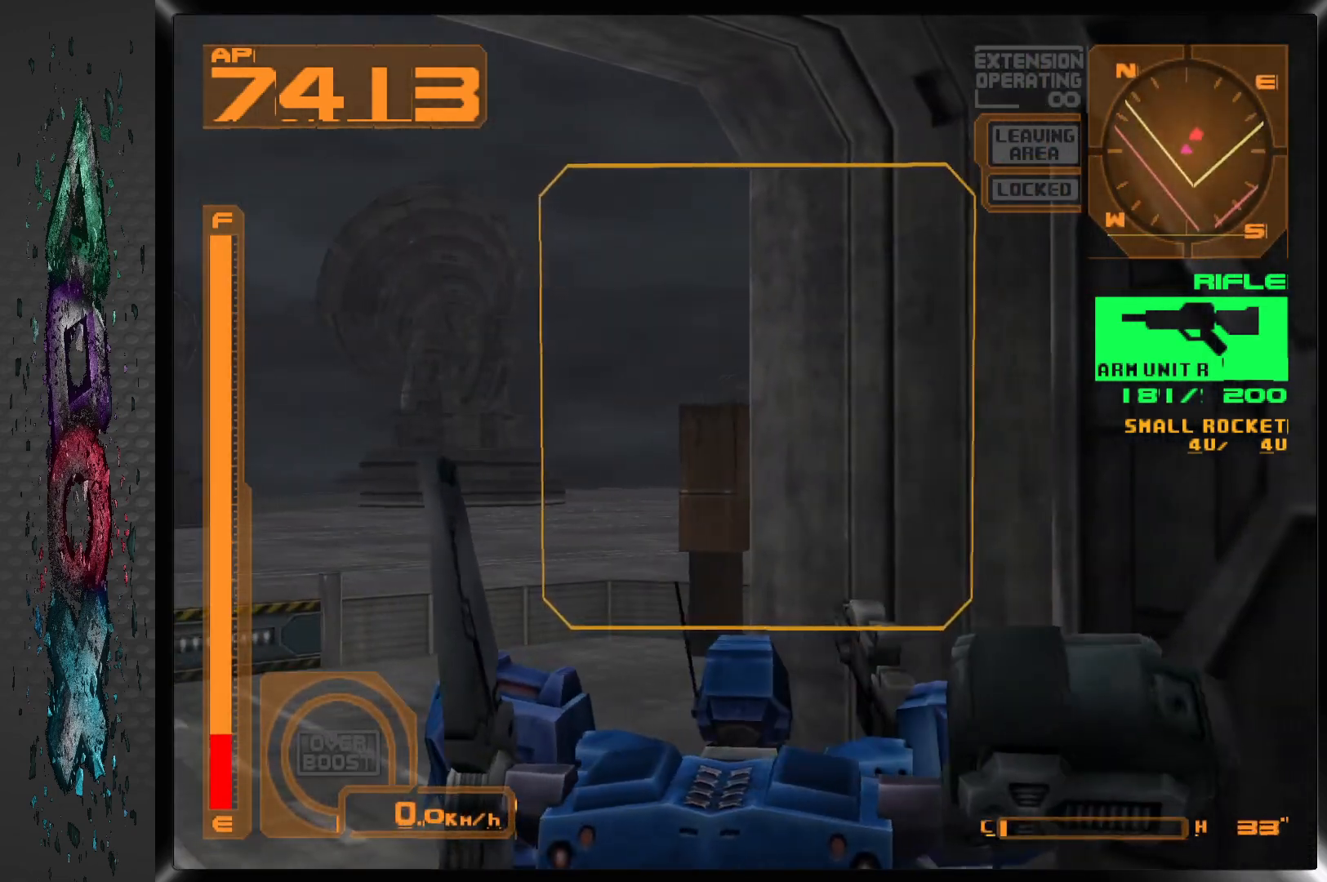
{"buttons": ["L1", "DPAD_UP"], "left_stick": "center", "right_stick": "center", "events": [[383, "L1", "down"]]}
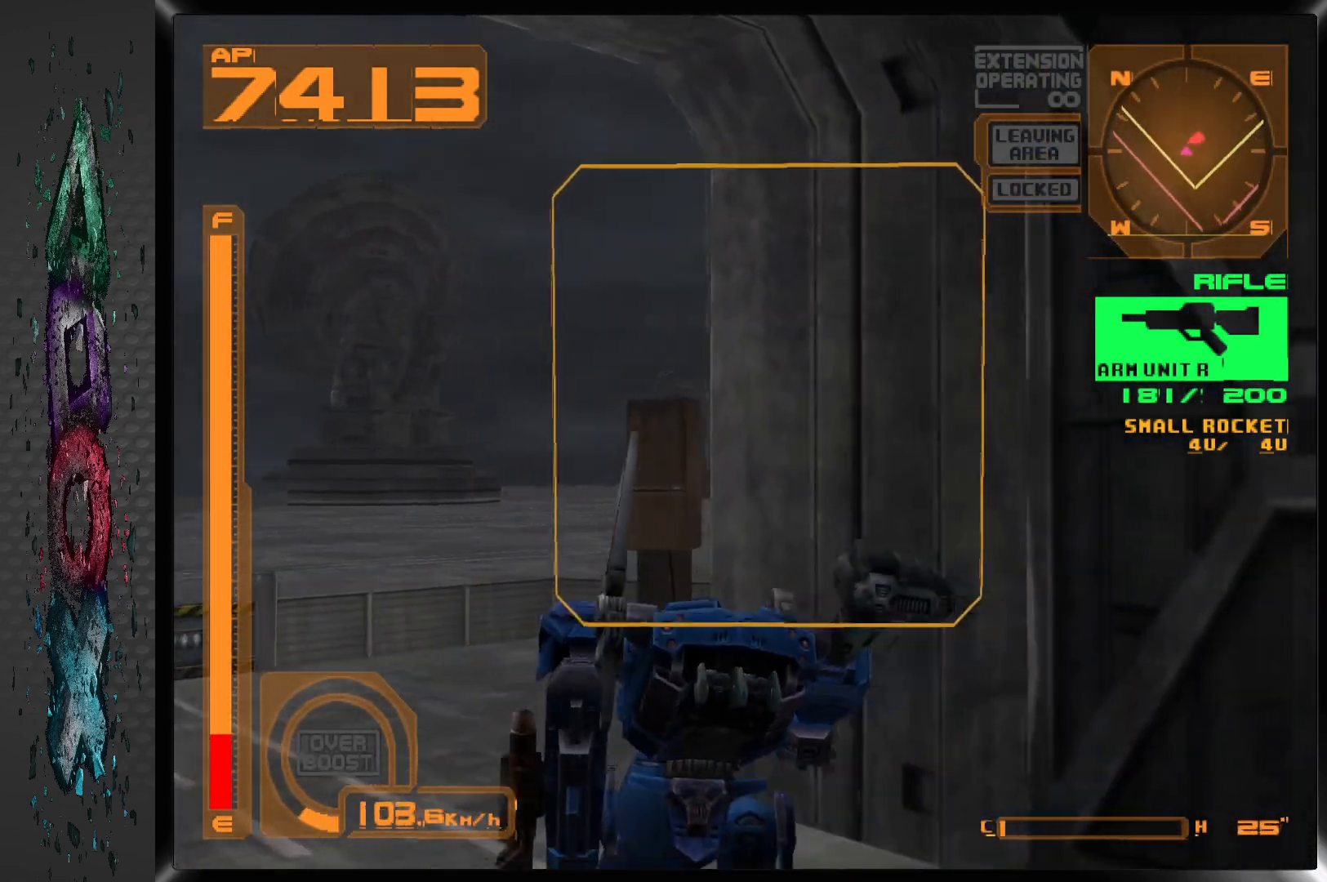
{"buttons": ["DPAD_RIGHT"], "left_stick": "center", "right_stick": "center", "events": [[217, "DPAD_UP", "up"], [333, "DPAD_RIGHT", "down"], [333, "L1", "up"]]}
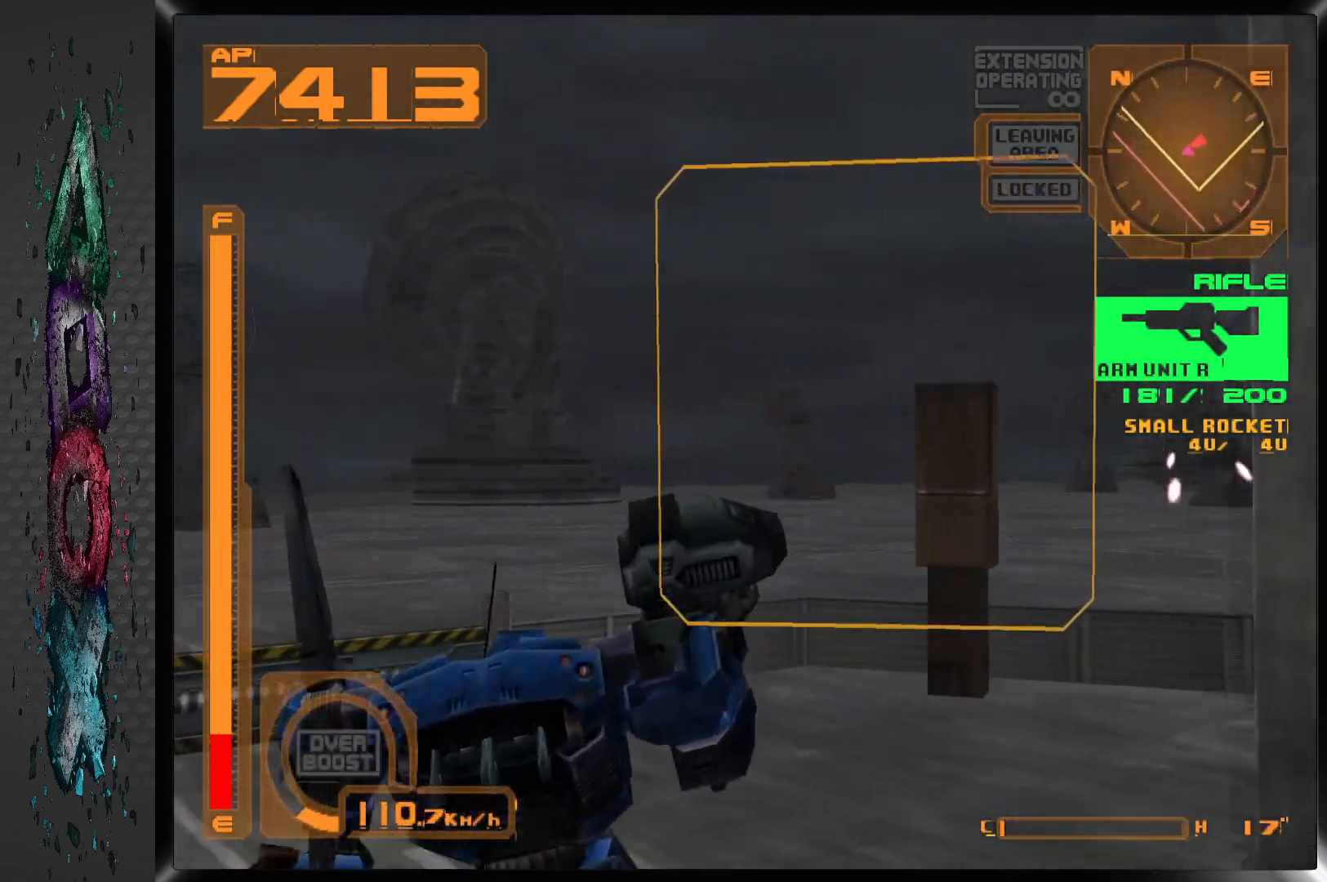
{"buttons": ["DPAD_RIGHT"], "left_stick": "center", "right_stick": "center", "events": []}
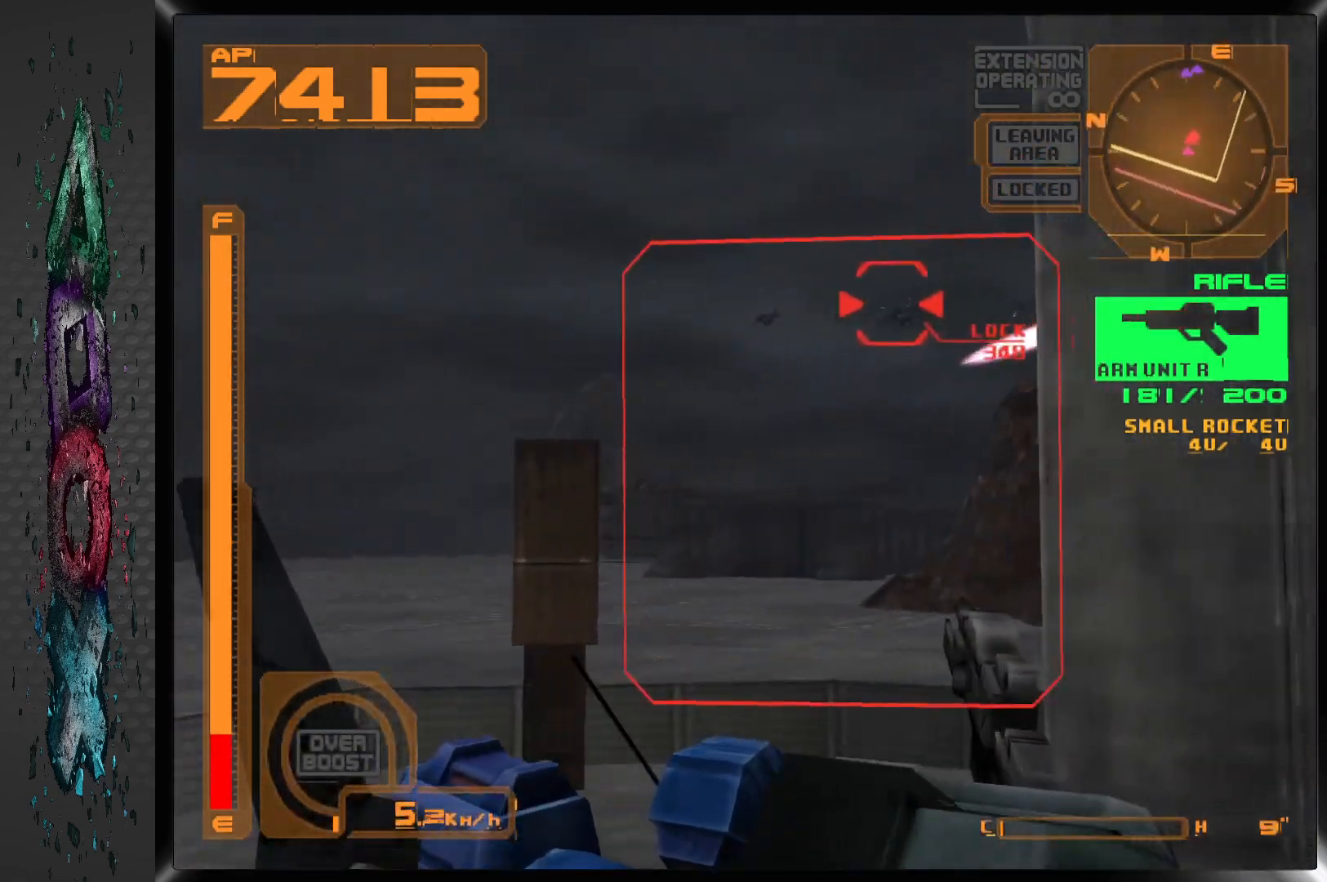
{"buttons": ["SQUARE"], "left_stick": "center", "right_stick": "center", "events": [[33, "DPAD_RIGHT", "up"], [300, "SQUARE", "down"]]}
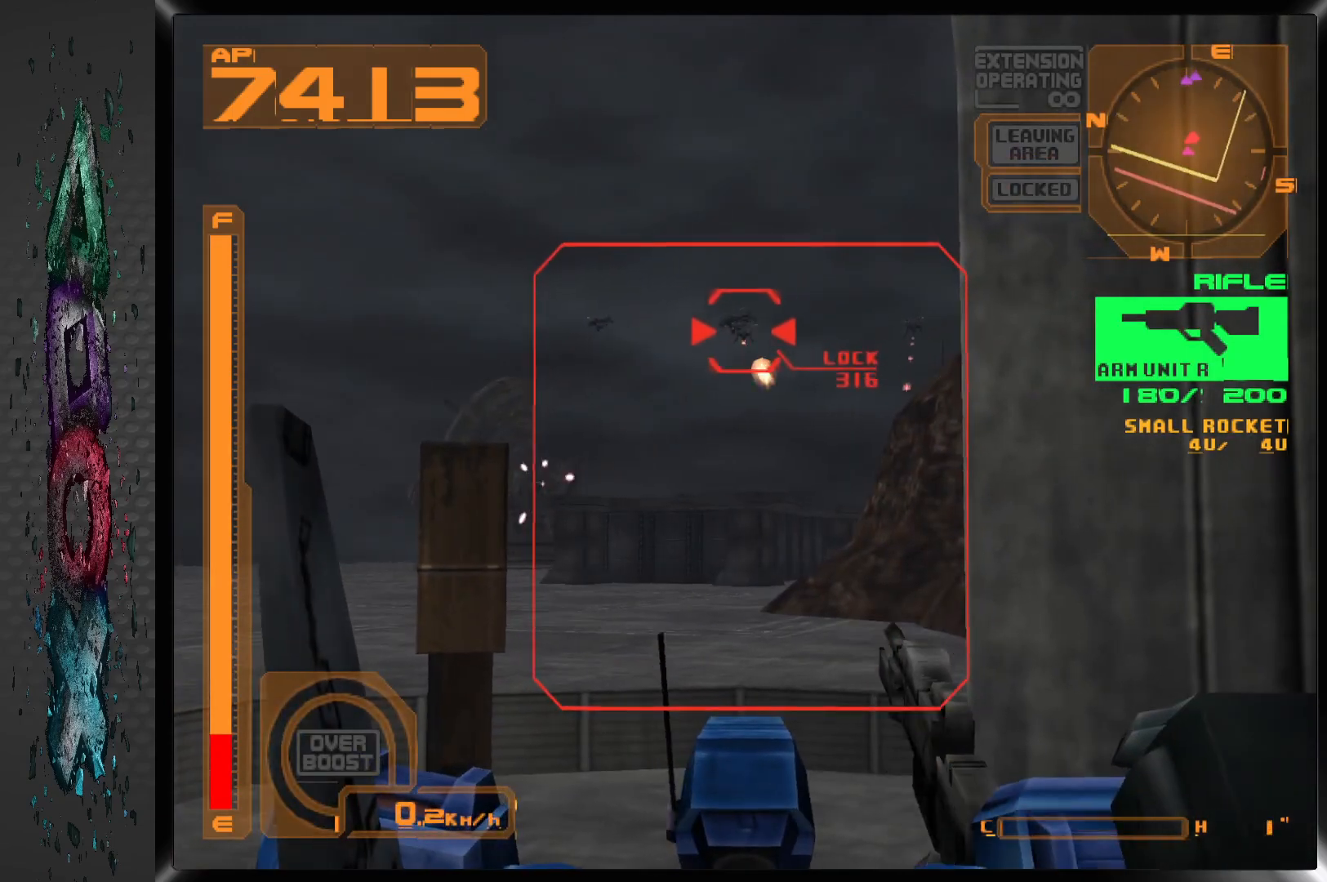
{"buttons": ["SQUARE"], "left_stick": "center", "right_stick": "center", "events": []}
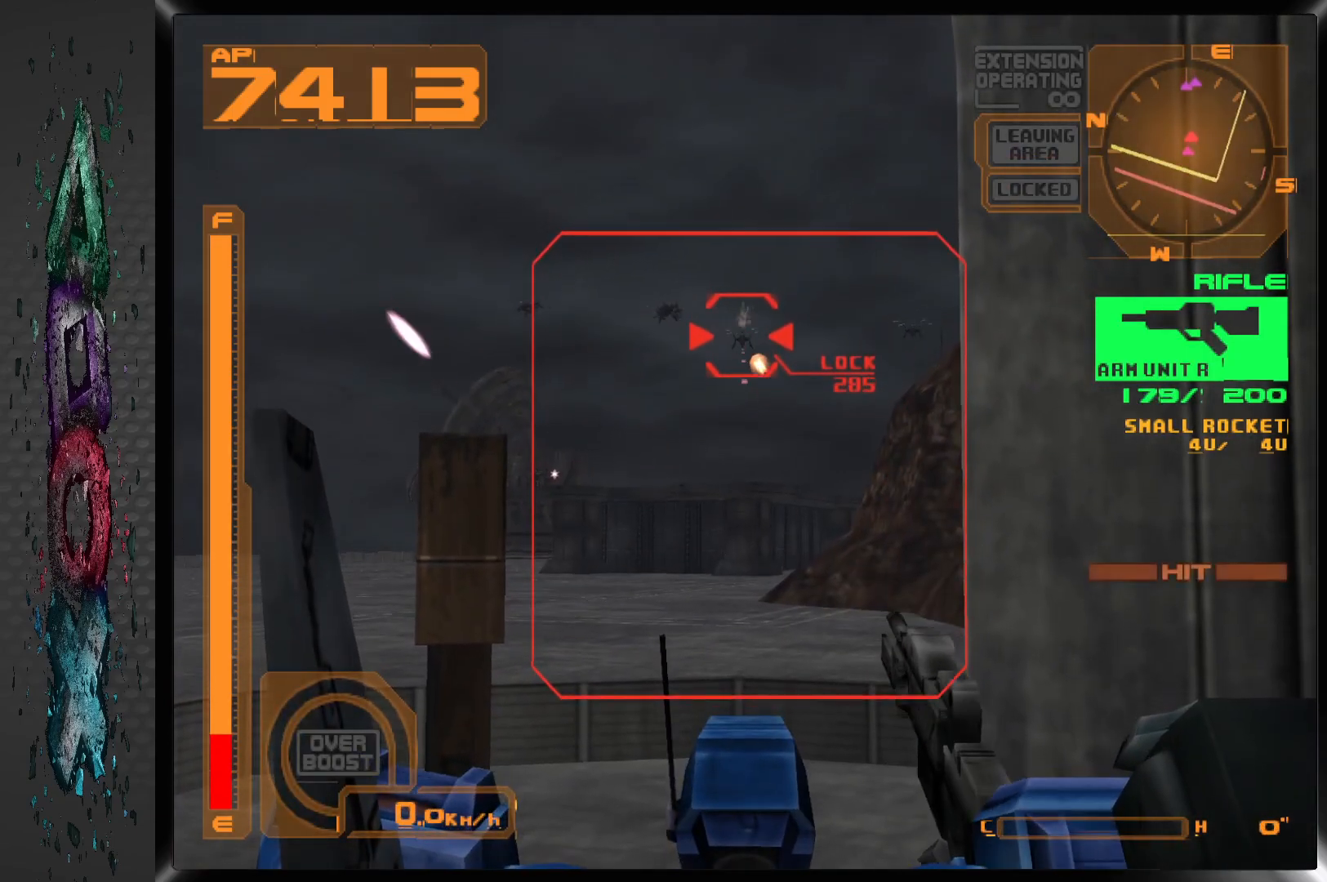
{"buttons": ["SQUARE"], "left_stick": "center", "right_stick": "center", "events": []}
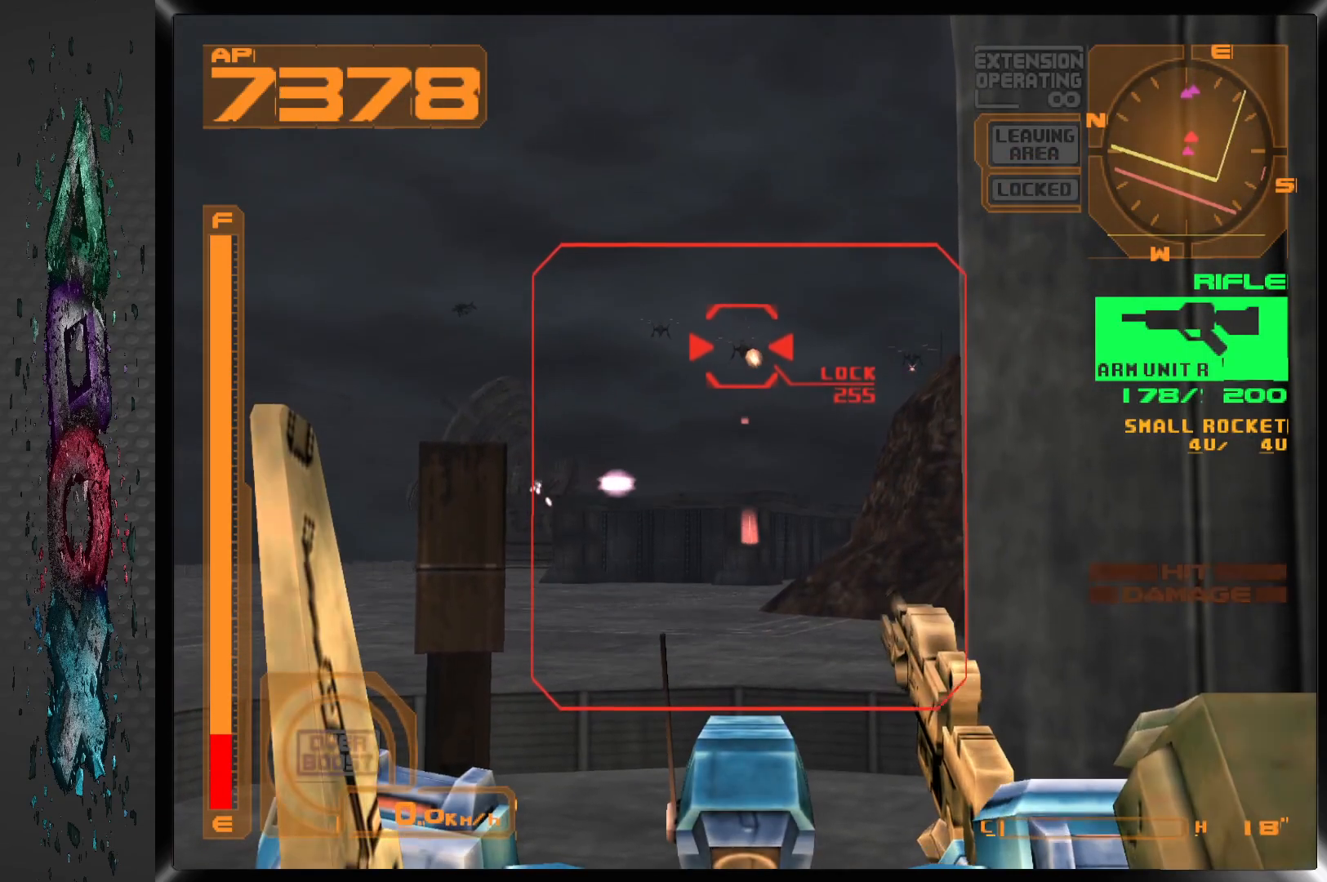
{"buttons": ["SQUARE"], "left_stick": "center", "right_stick": "center", "events": []}